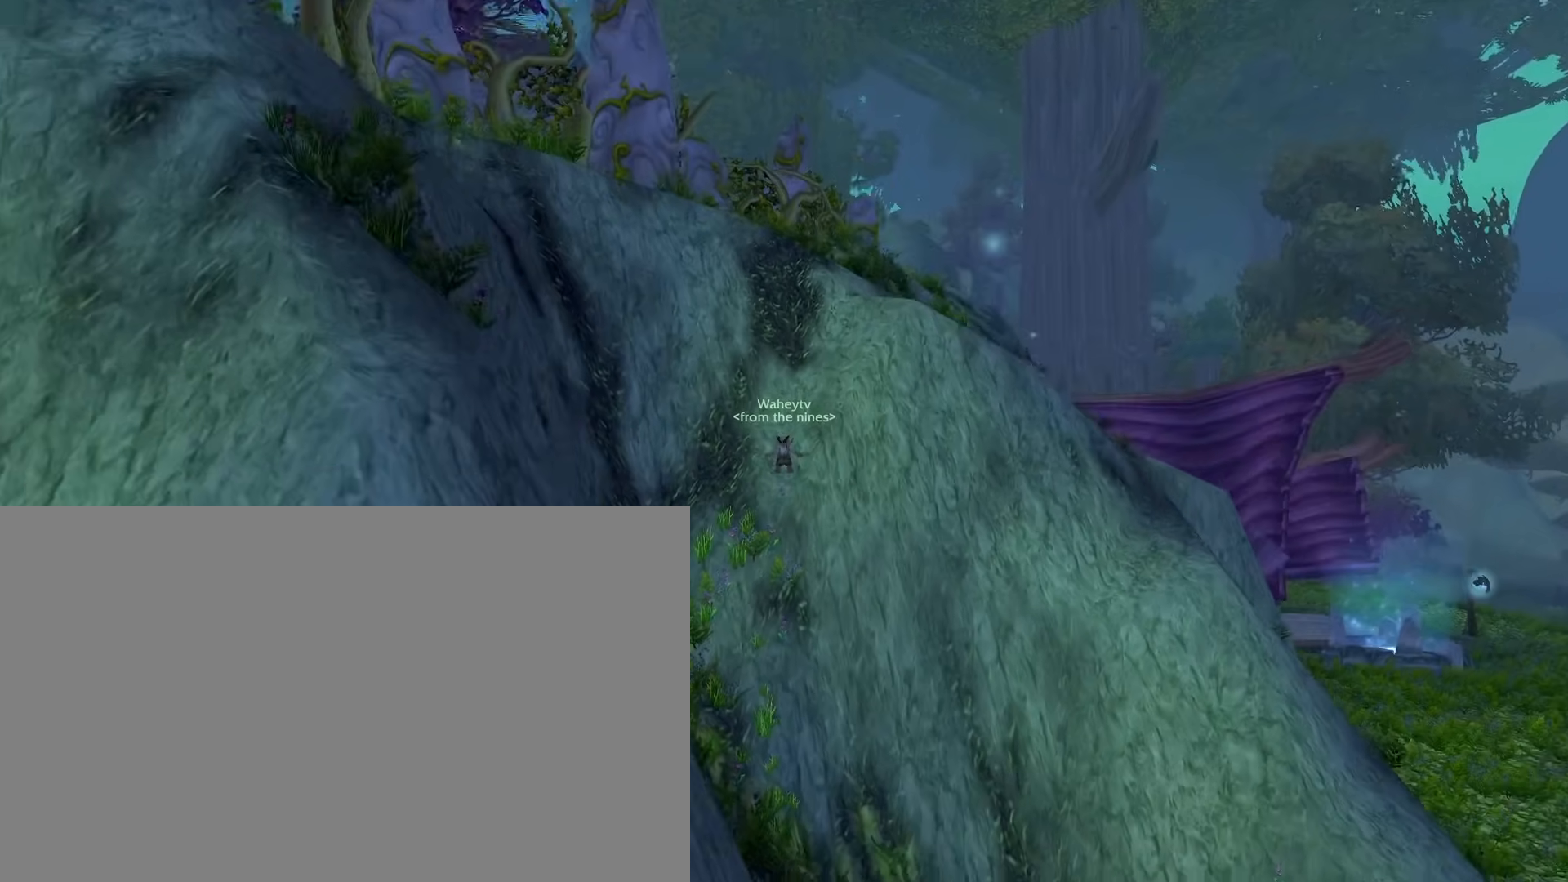
Gameplay with keyboard and mouse; each line is a JSON object with the keys and mouse buttons held at the frame after it. "events" lists presses ("down") and releases ("up") of "1", "2", "3", "4", "5", "a", "alt", "c", "ctrl", "d", "e", "f", "q", "r", "s", "shift", "space", "tab", "v", "w", "x", "z", "mouse_left", "mouse_middle", "mouse_right", "mouse_wheel_up" and "mouse_wheel_down" between this image and that frame as [ms after this image, input, new state], when the widget could be followed in between. "mouse_left", "mouse_middle", "mouse_right", "mouse_wheel_up", "mouse_wheel_down" = the "left", "middle", "right", "wheel_up", "wheel_down" buttons of the "mouse" list. No other keys are recorded. Mouse movement is not recorded.
{"keys": ["e"], "mouse": ["right"], "events": [[100, "e", "down"]]}
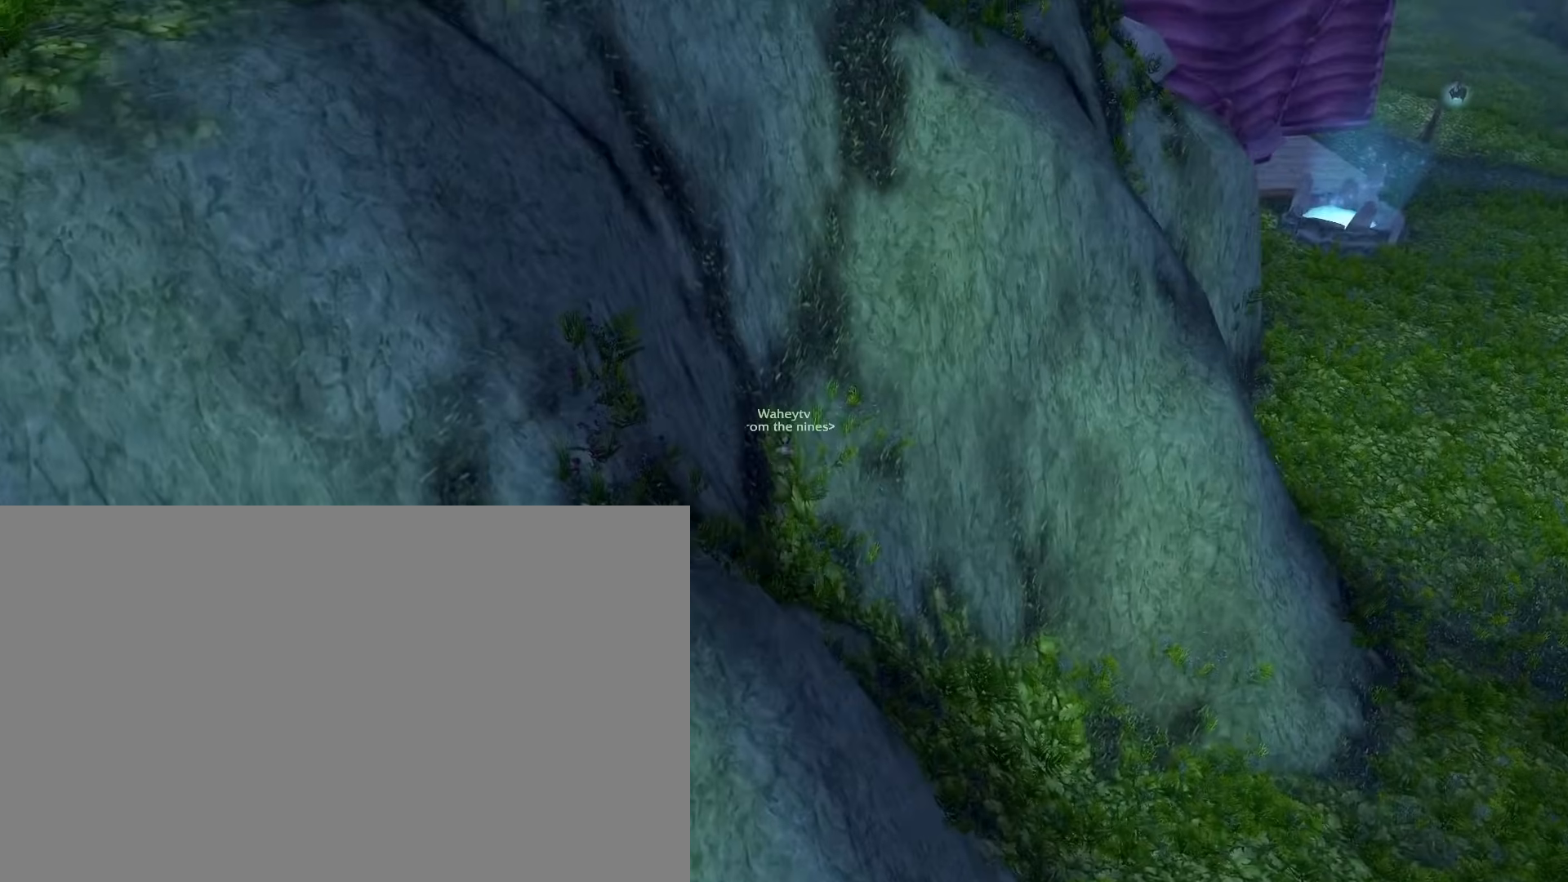
{"keys": [], "mouse": ["right"], "events": [[200, "e", "up"], [250, "f", "down"], [250, "space", "down"], [350, "f", "up"], [350, "space", "up"]]}
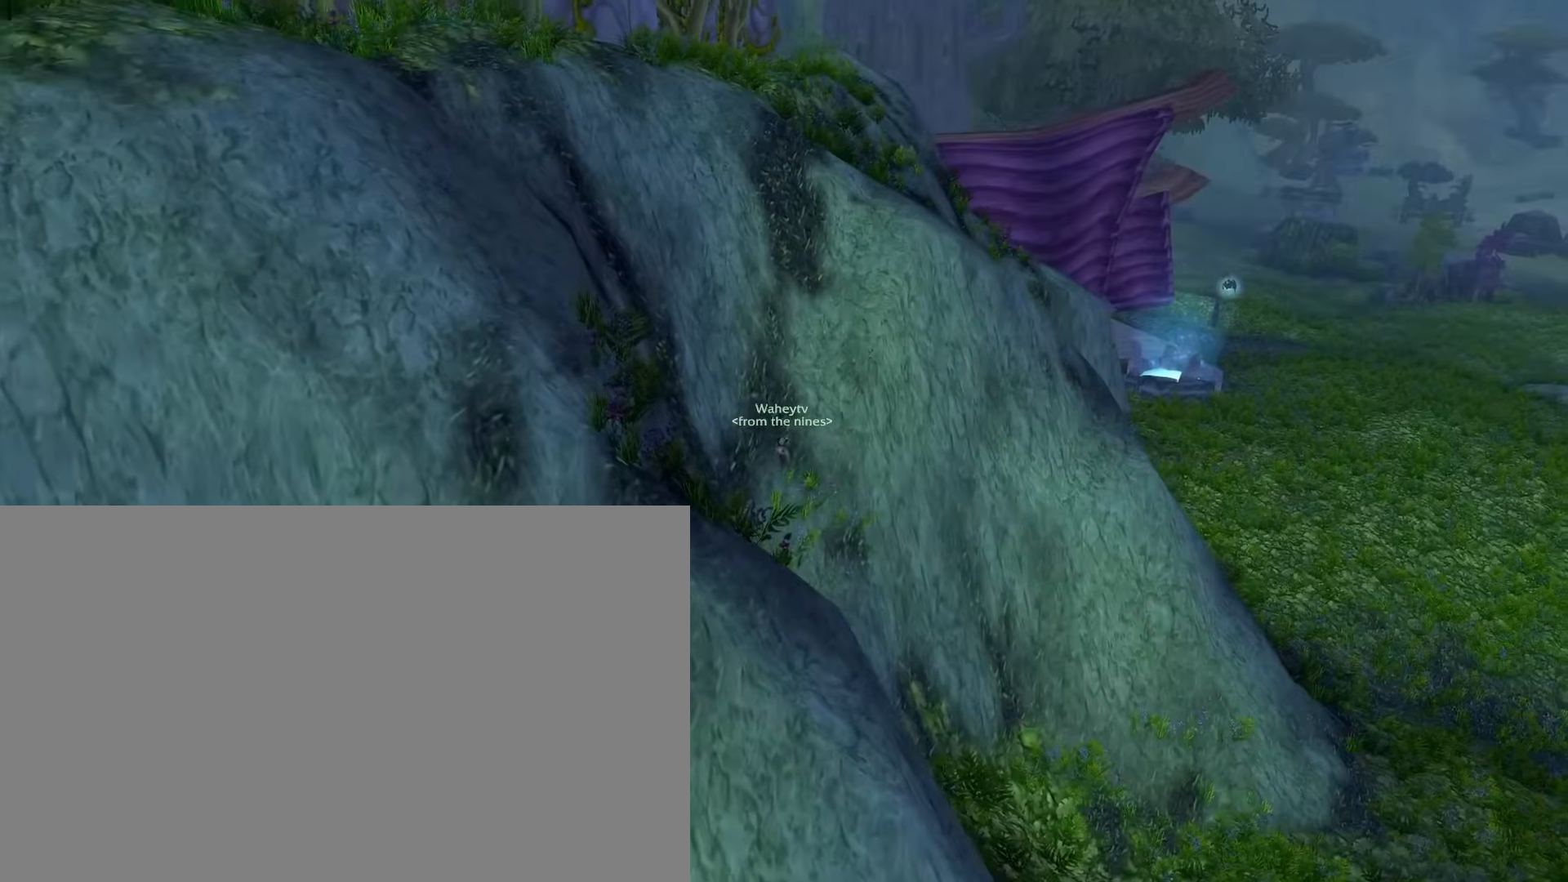
{"keys": ["e"], "mouse": ["right"], "events": [[450, "e", "down"], [450, "space", "down"], [500, "space", "up"]]}
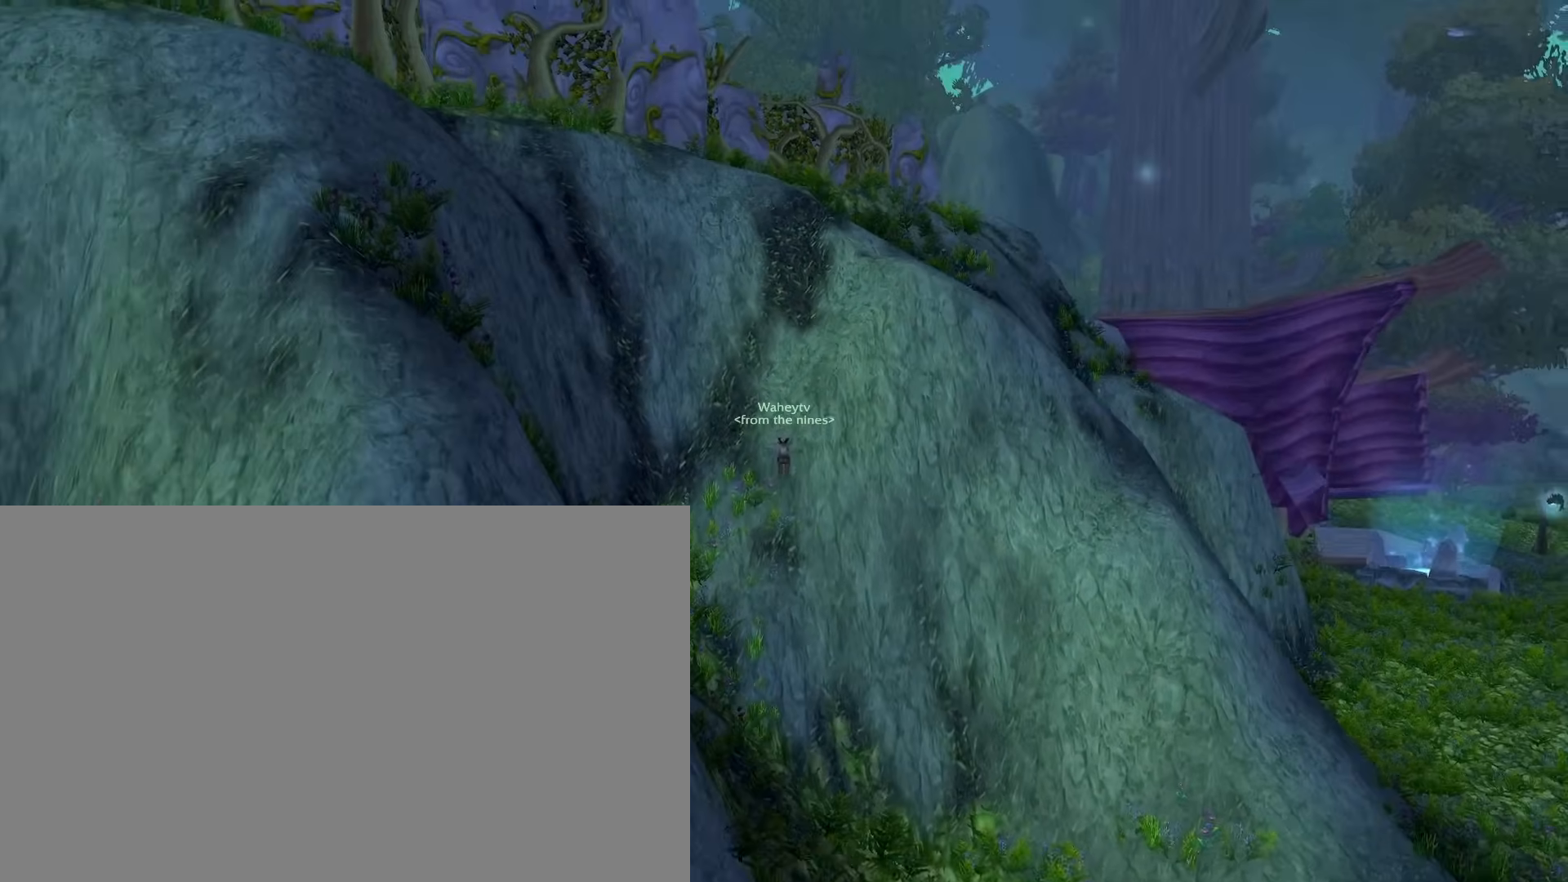
{"keys": ["s"], "mouse": ["right"], "events": [[333, "e", "up"], [367, "s", "down"]]}
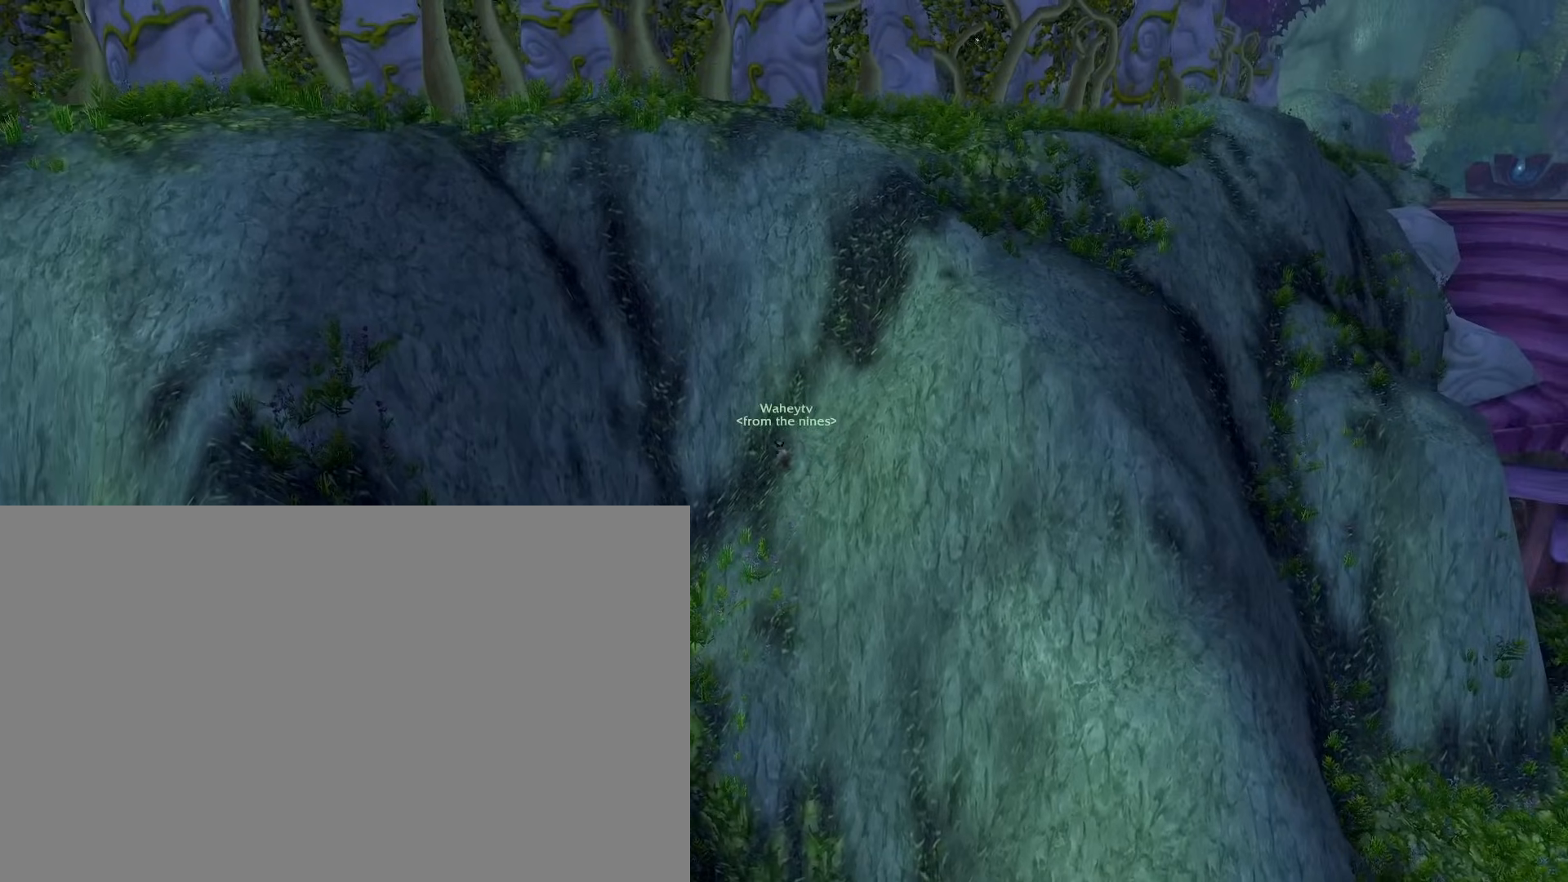
{"keys": [], "mouse": ["right"], "events": [[150, "s", "up"]]}
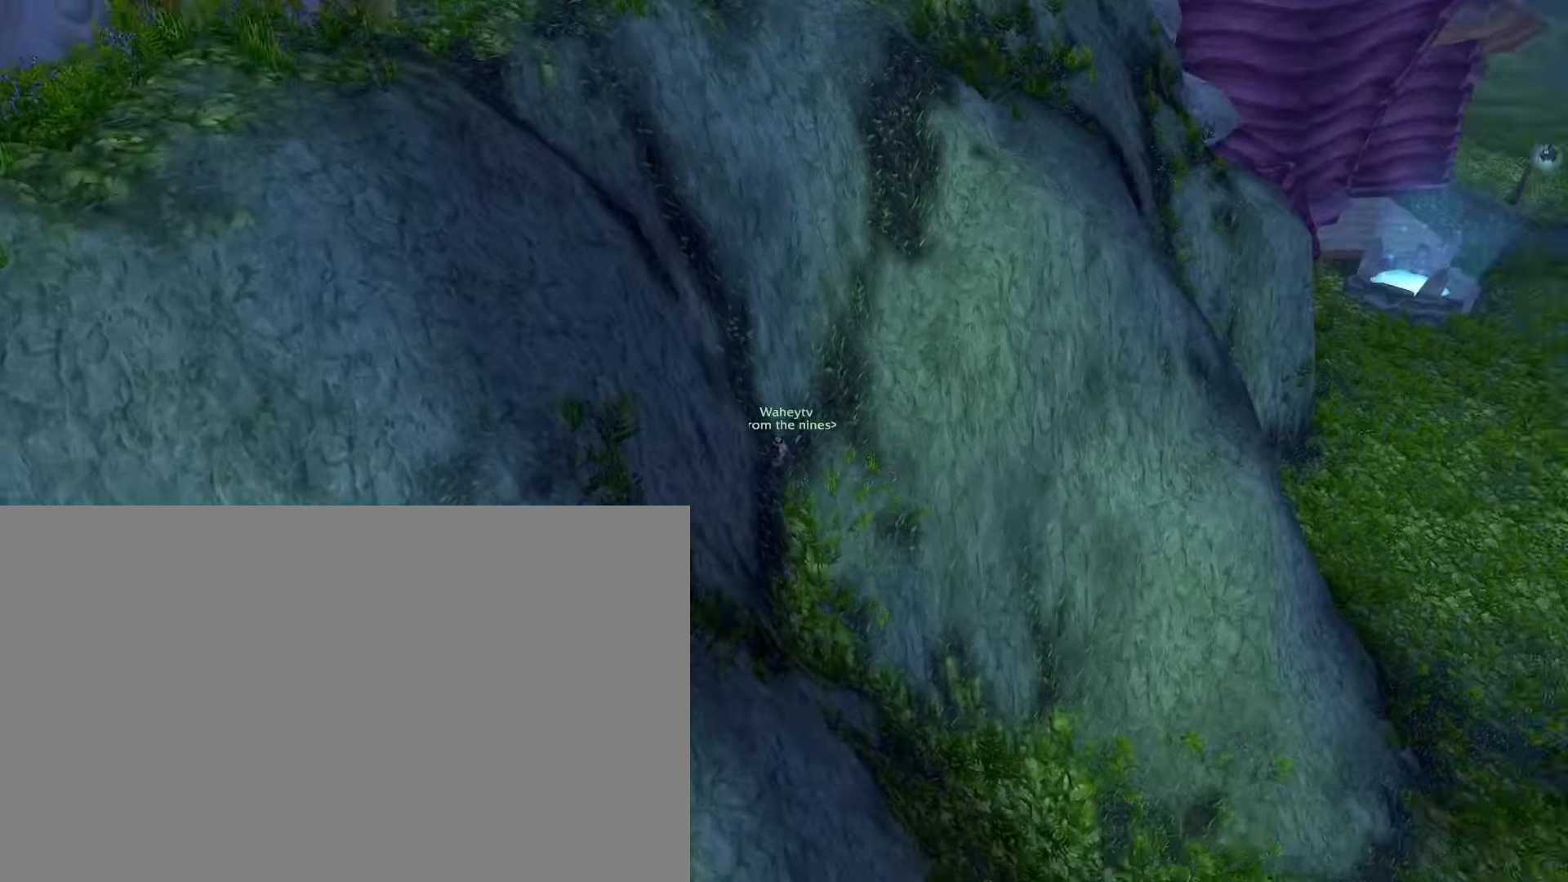
{"keys": [], "mouse": ["right"], "events": [[167, "e", "down"], [367, "e", "up"], [450, "f", "down"], [450, "space", "down"], [500, "f", "up"], [500, "space", "up"]]}
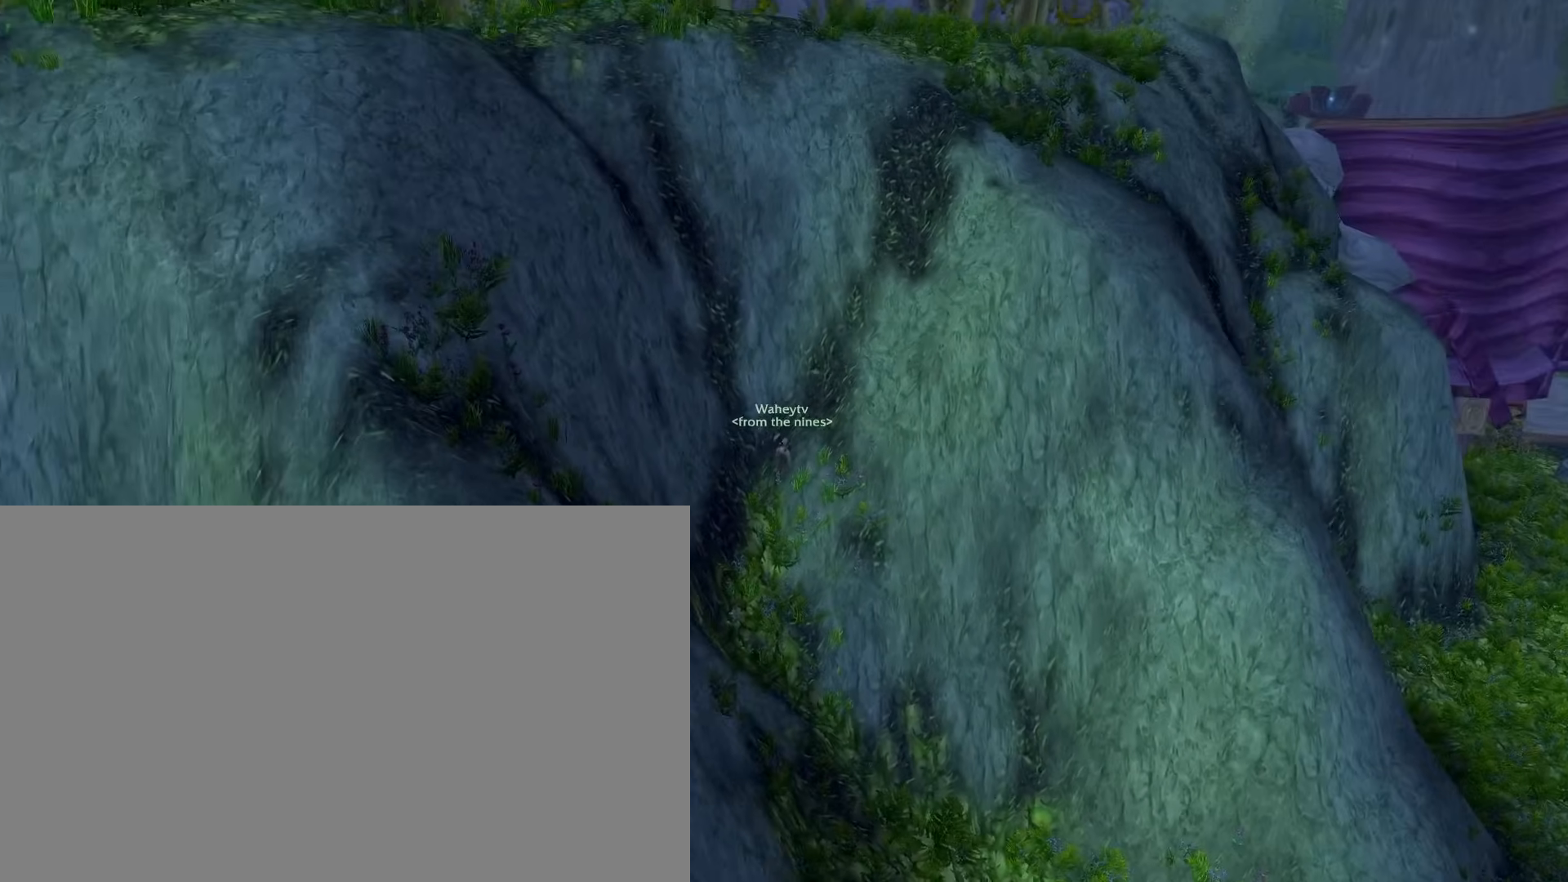
{"keys": [], "mouse": ["right"], "events": []}
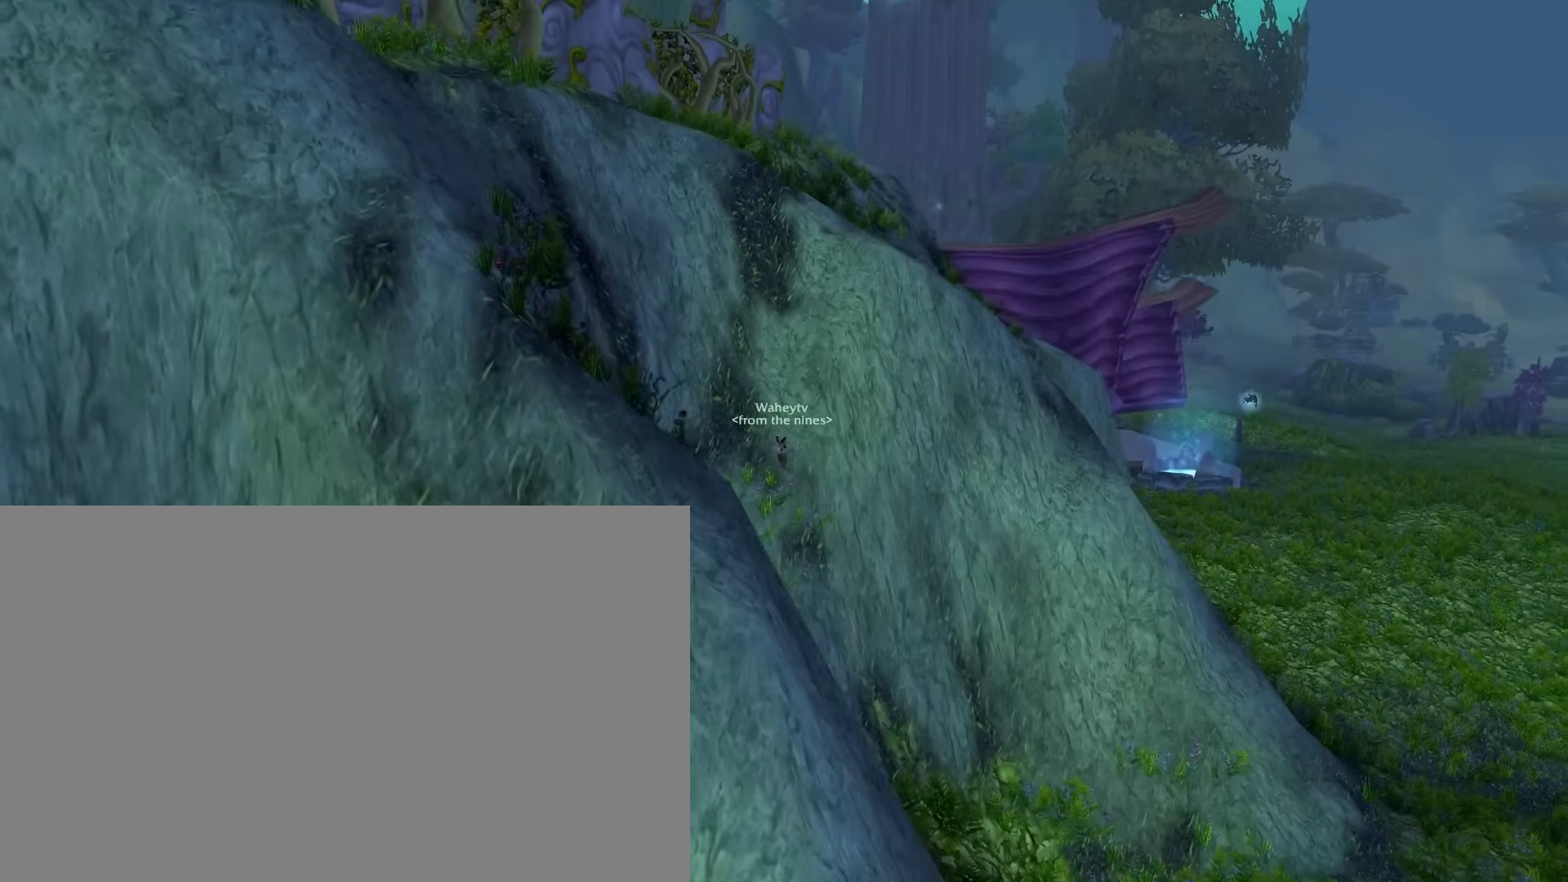
{"keys": ["e"], "mouse": ["right"], "events": [[150, "e", "down"], [150, "space", "down"], [250, "space", "up"], [383, "e", "up"], [483, "e", "down"]]}
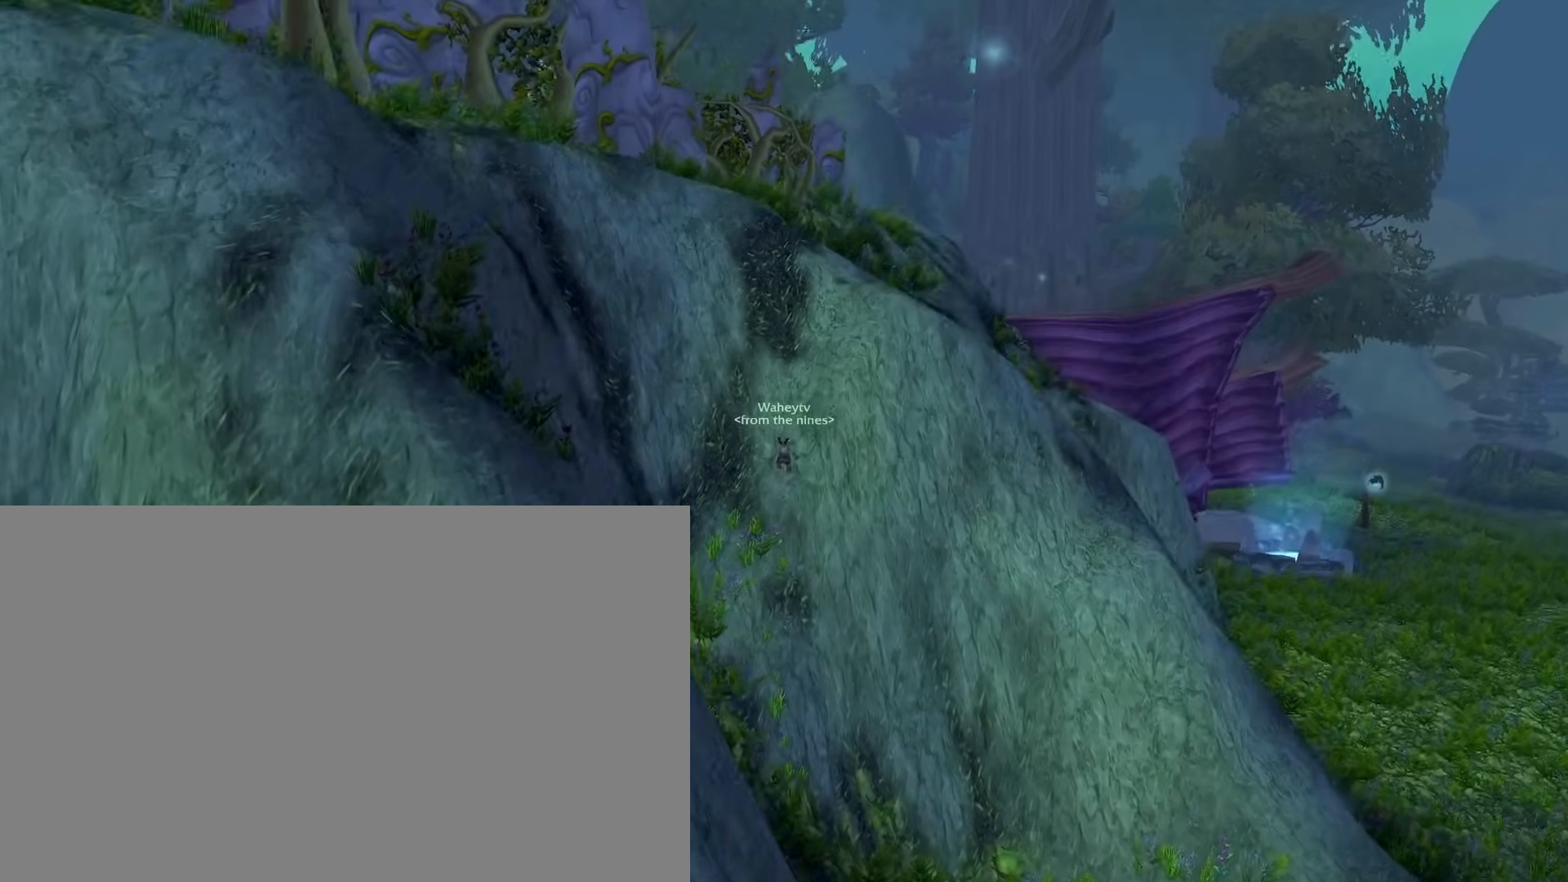
{"keys": [], "mouse": ["right"], "events": [[83, "e", "up"], [117, "s", "down"], [367, "s", "up"]]}
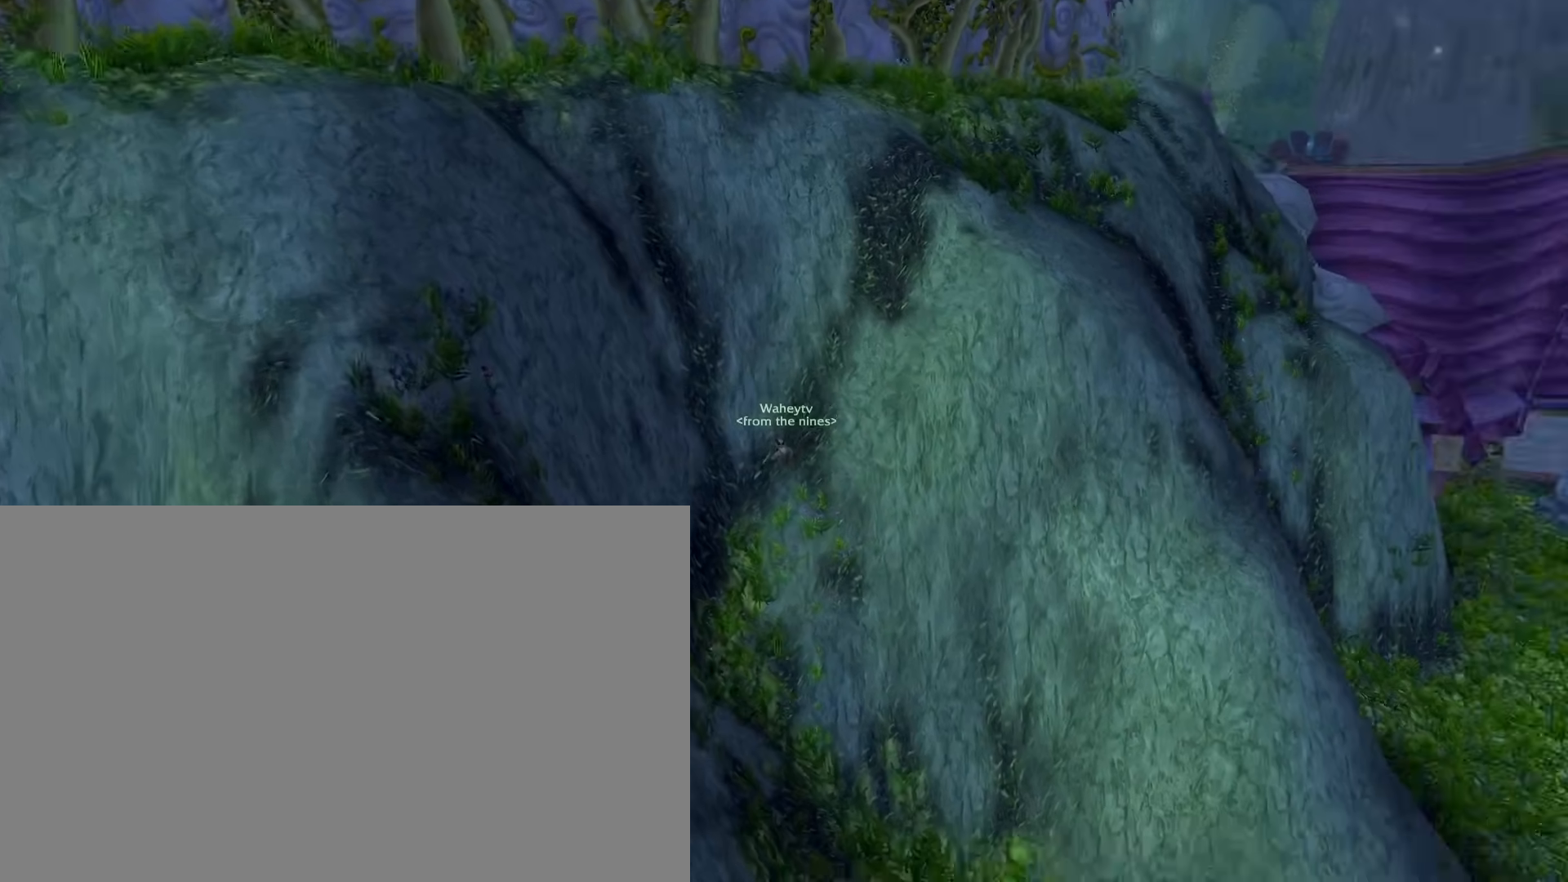
{"keys": [], "mouse": ["right"], "events": [[183, "e", "down"], [417, "e", "up"]]}
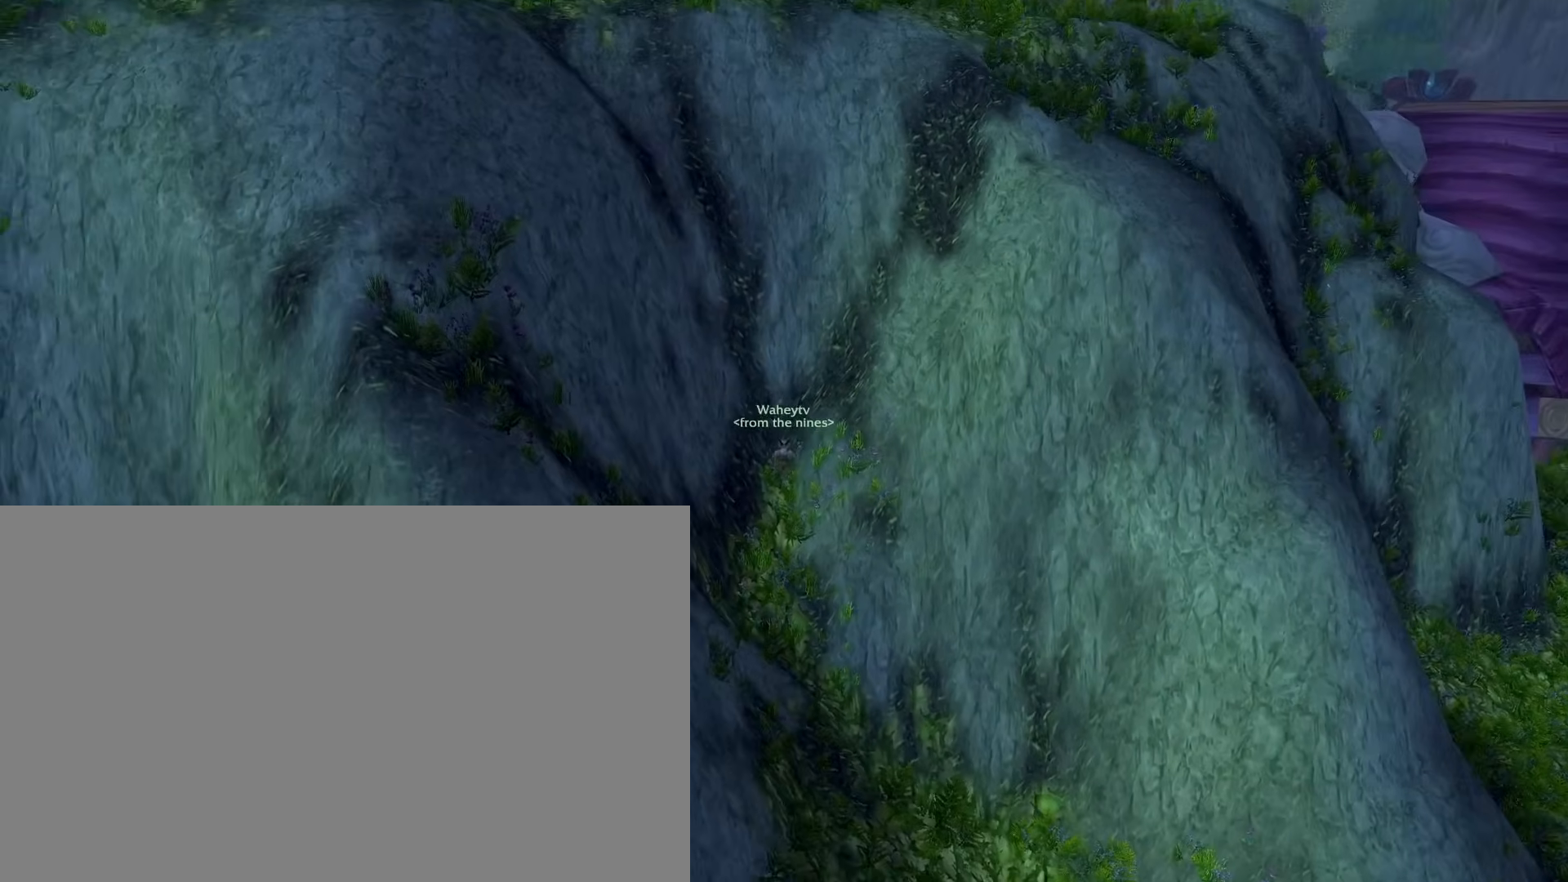
{"keys": [], "mouse": ["right"], "events": [[17, "f", "down"], [17, "space", "down"], [100, "f", "up"], [100, "space", "up"]]}
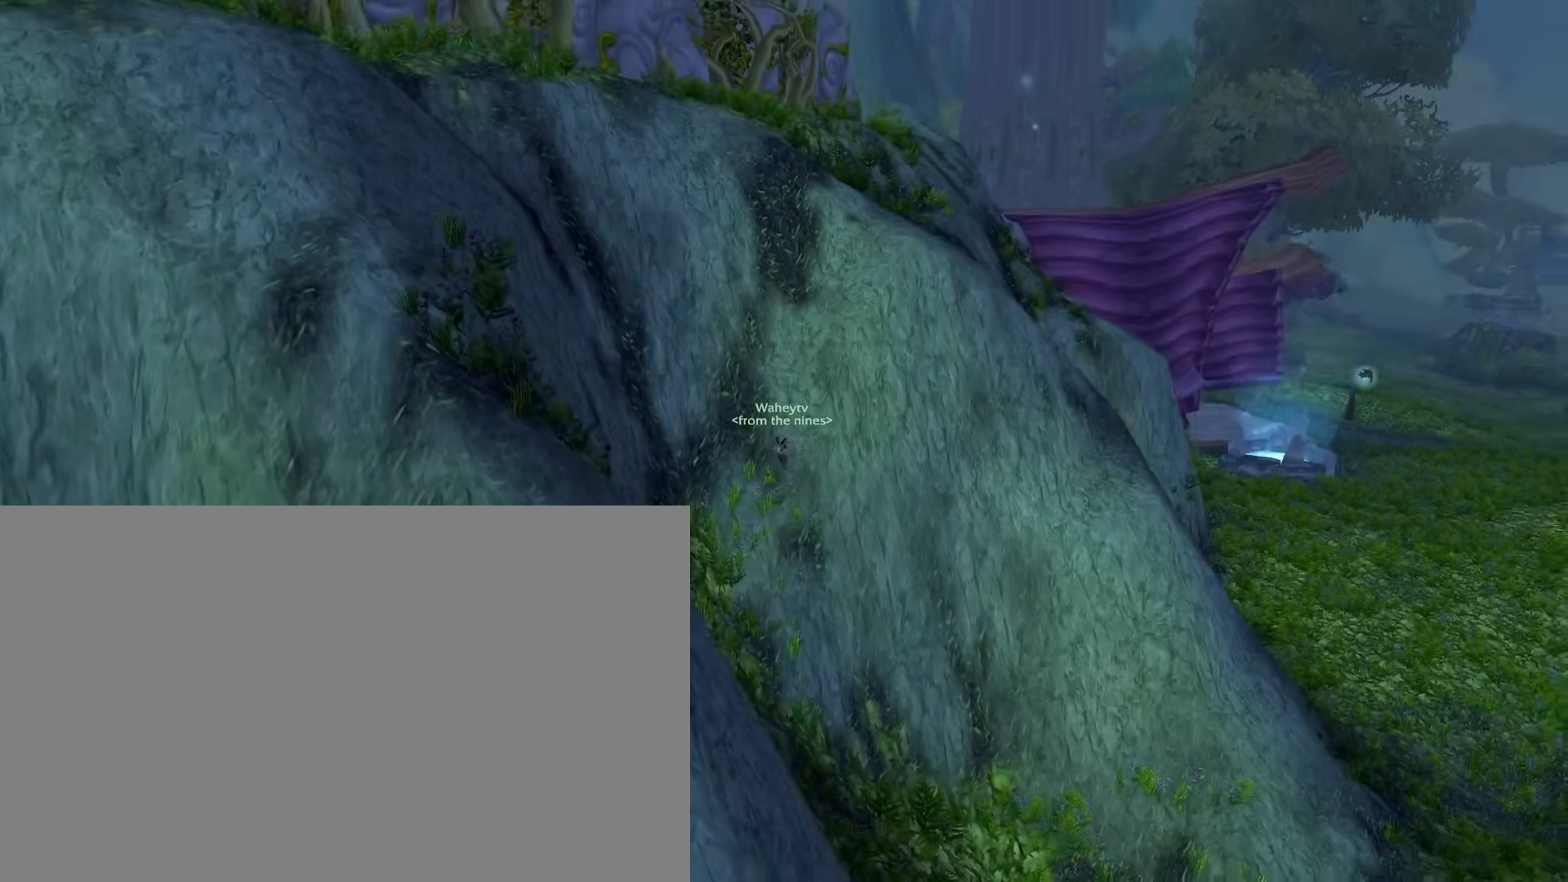
{"keys": [], "mouse": ["right"], "events": [[167, "e", "down"], [167, "space", "down"], [267, "space", "up"], [317, "e", "up"]]}
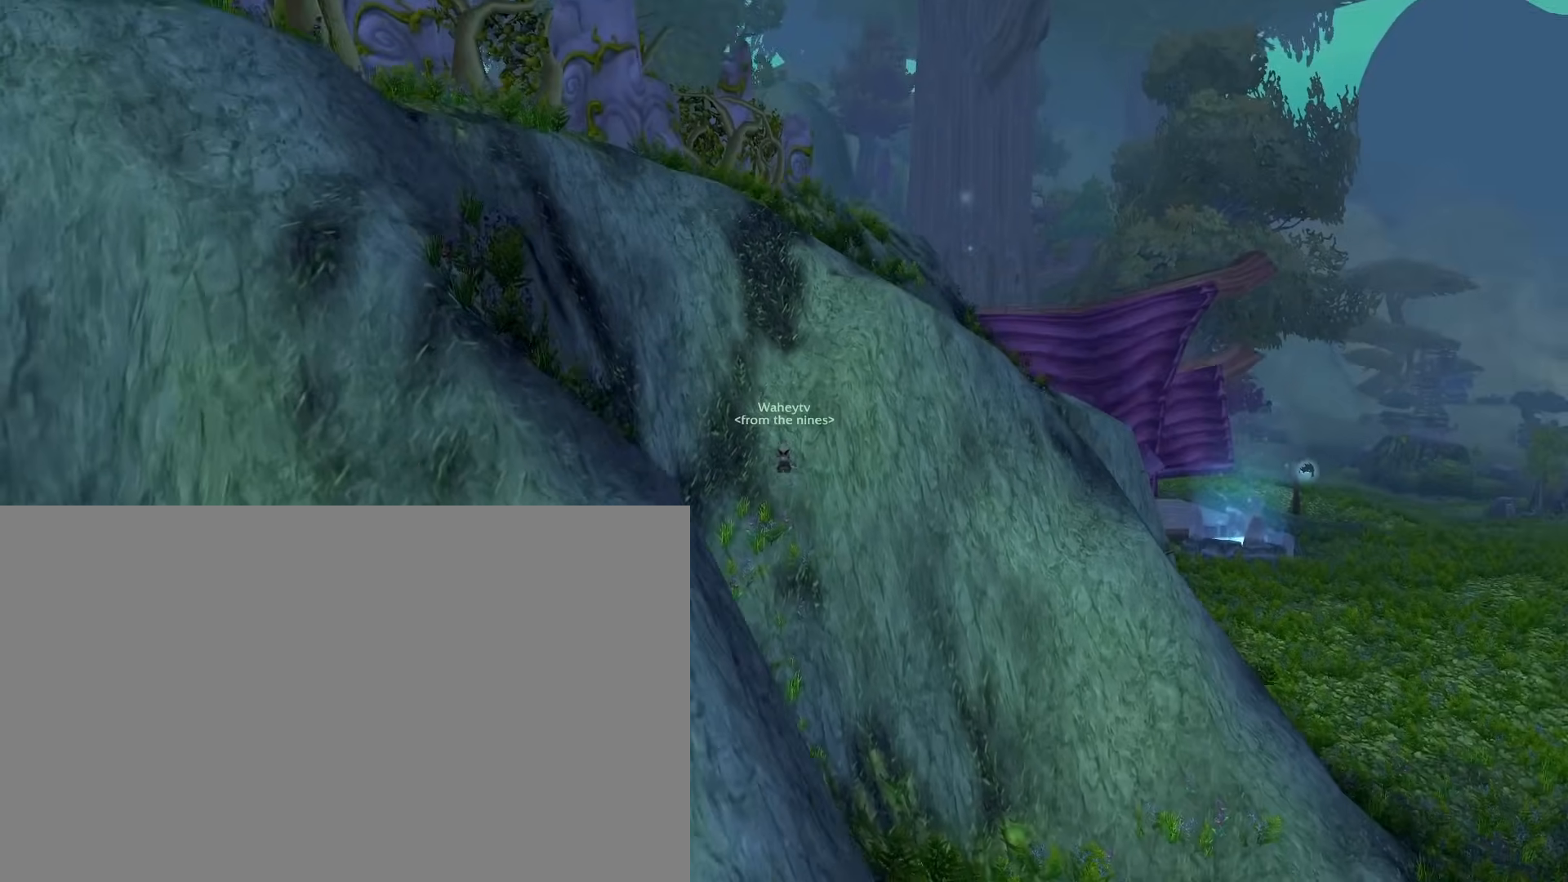
{"keys": [], "mouse": ["right"], "events": [[50, "e", "down"], [183, "e", "up"], [183, "s", "down"], [417, "s", "up"]]}
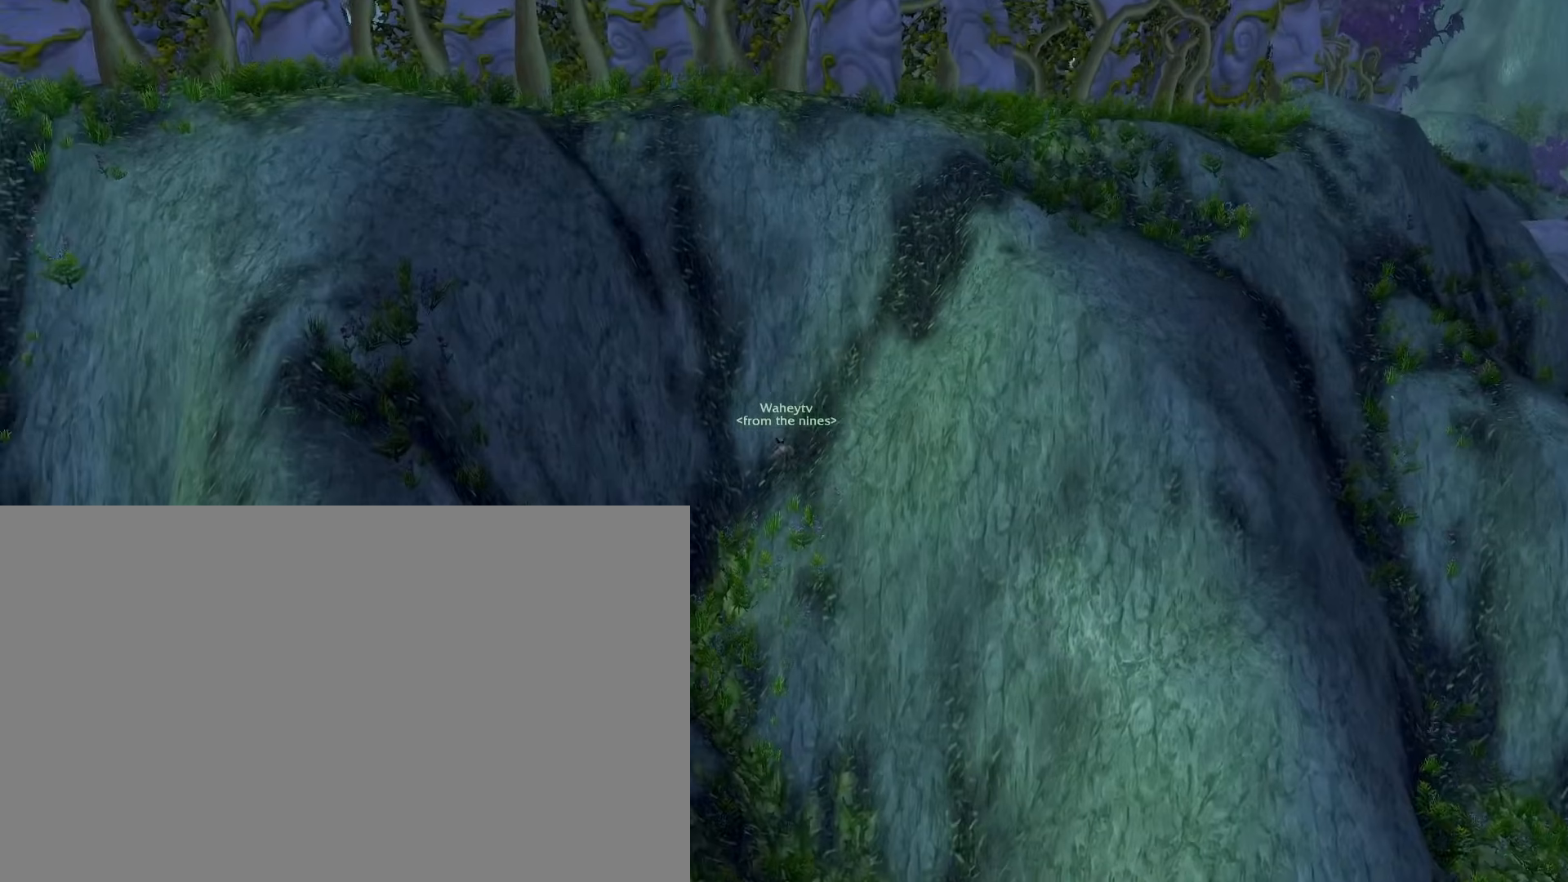
{"keys": ["e"], "mouse": ["right"], "events": [[250, "e", "down"]]}
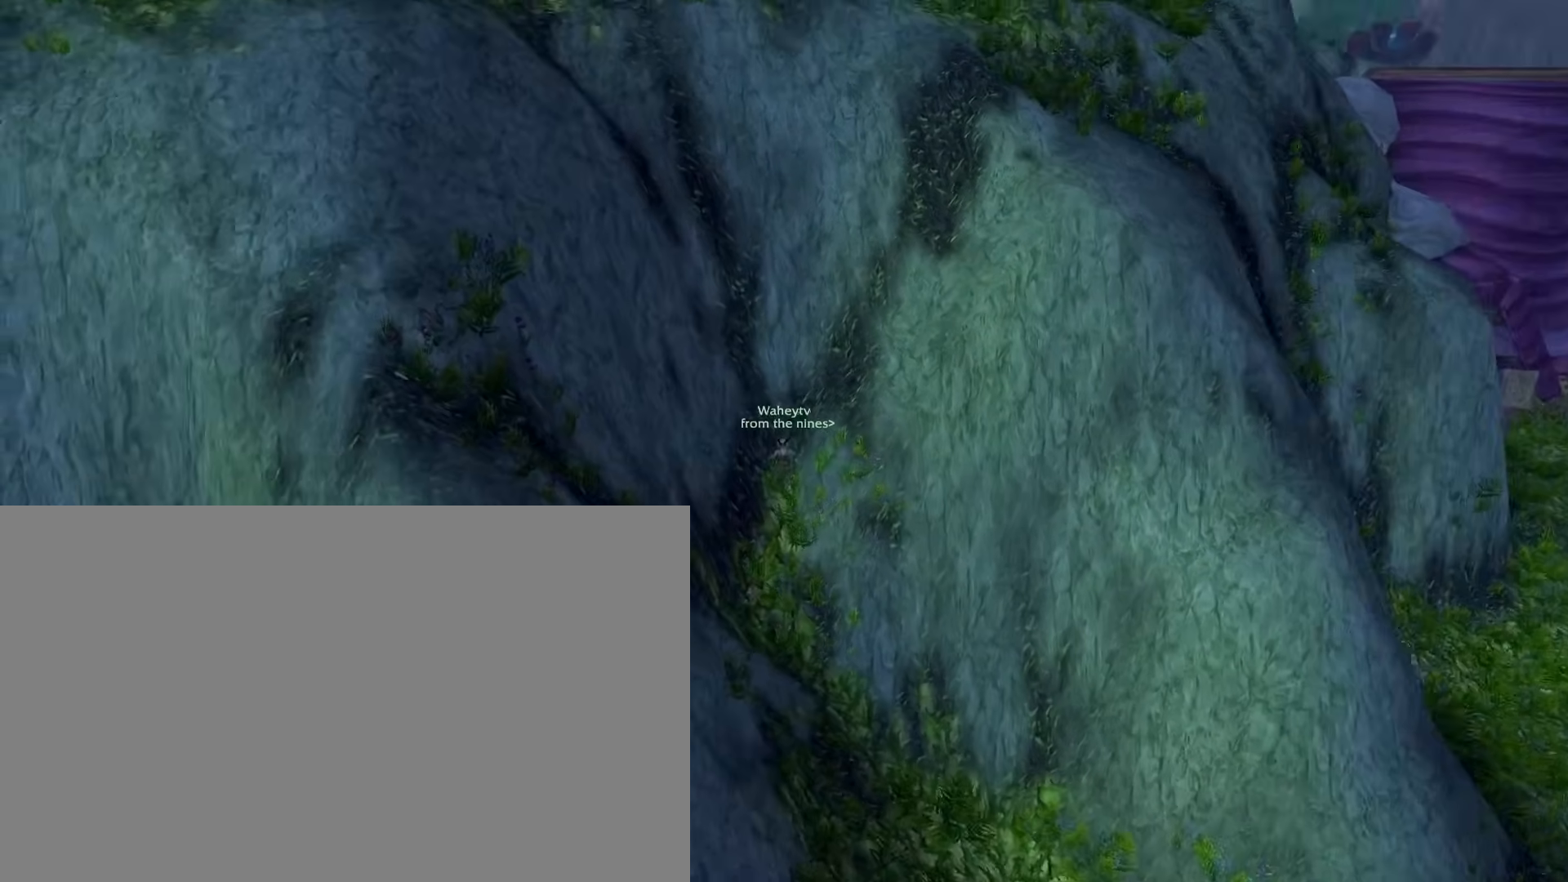
{"keys": [], "mouse": ["right"], "events": [[33, "e", "up"], [117, "f", "down"], [117, "space", "down"], [167, "f", "up"], [167, "space", "up"]]}
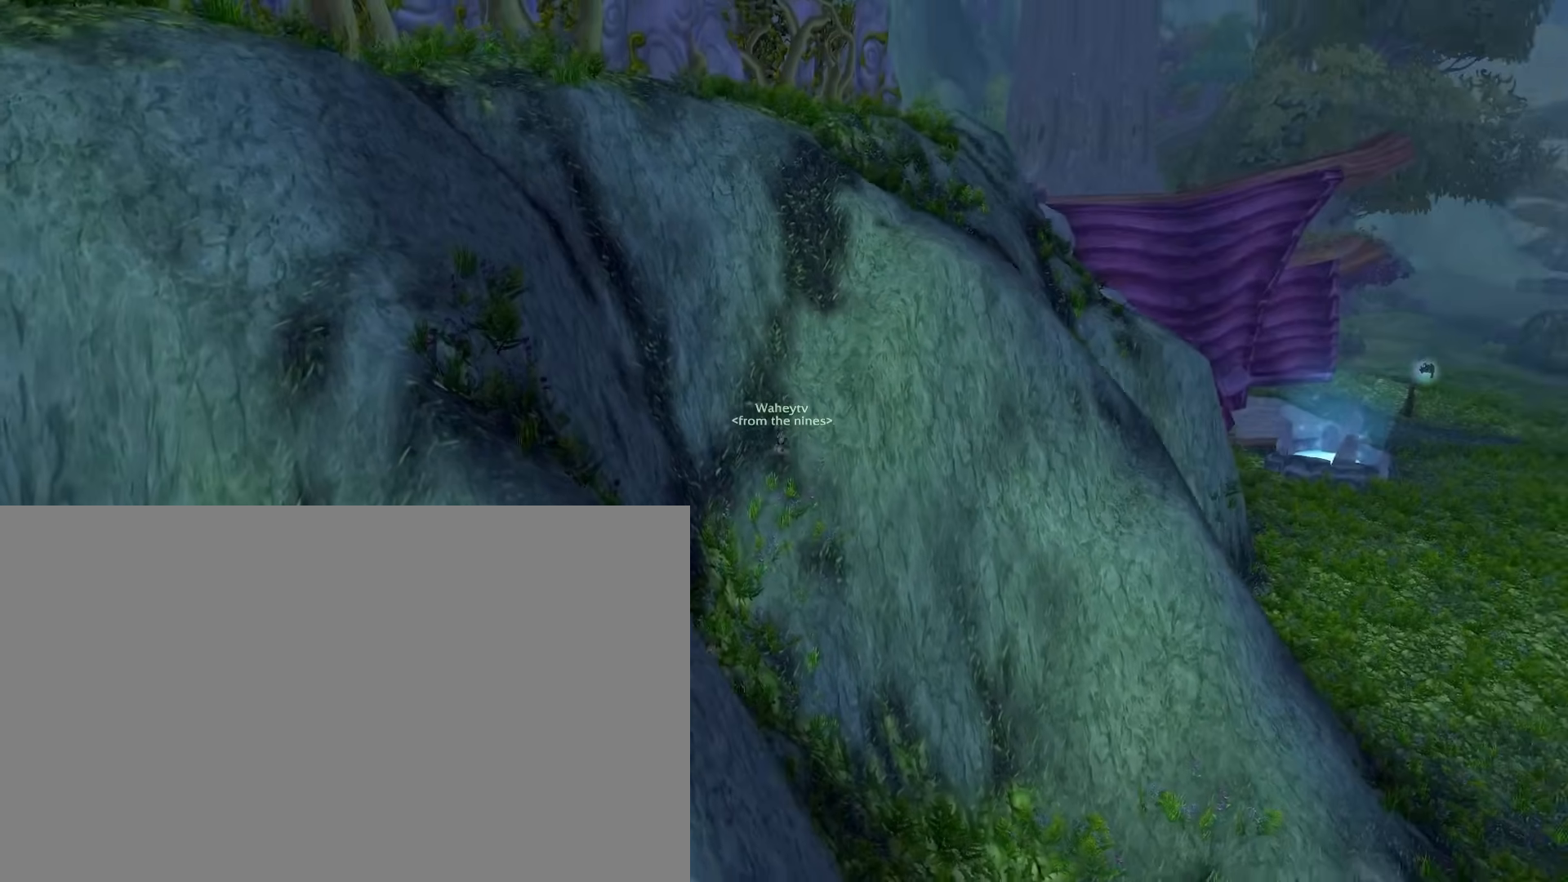
{"keys": [], "mouse": ["right"], "events": [[283, "e", "down"], [283, "space", "down"], [367, "space", "up"], [467, "e", "up"]]}
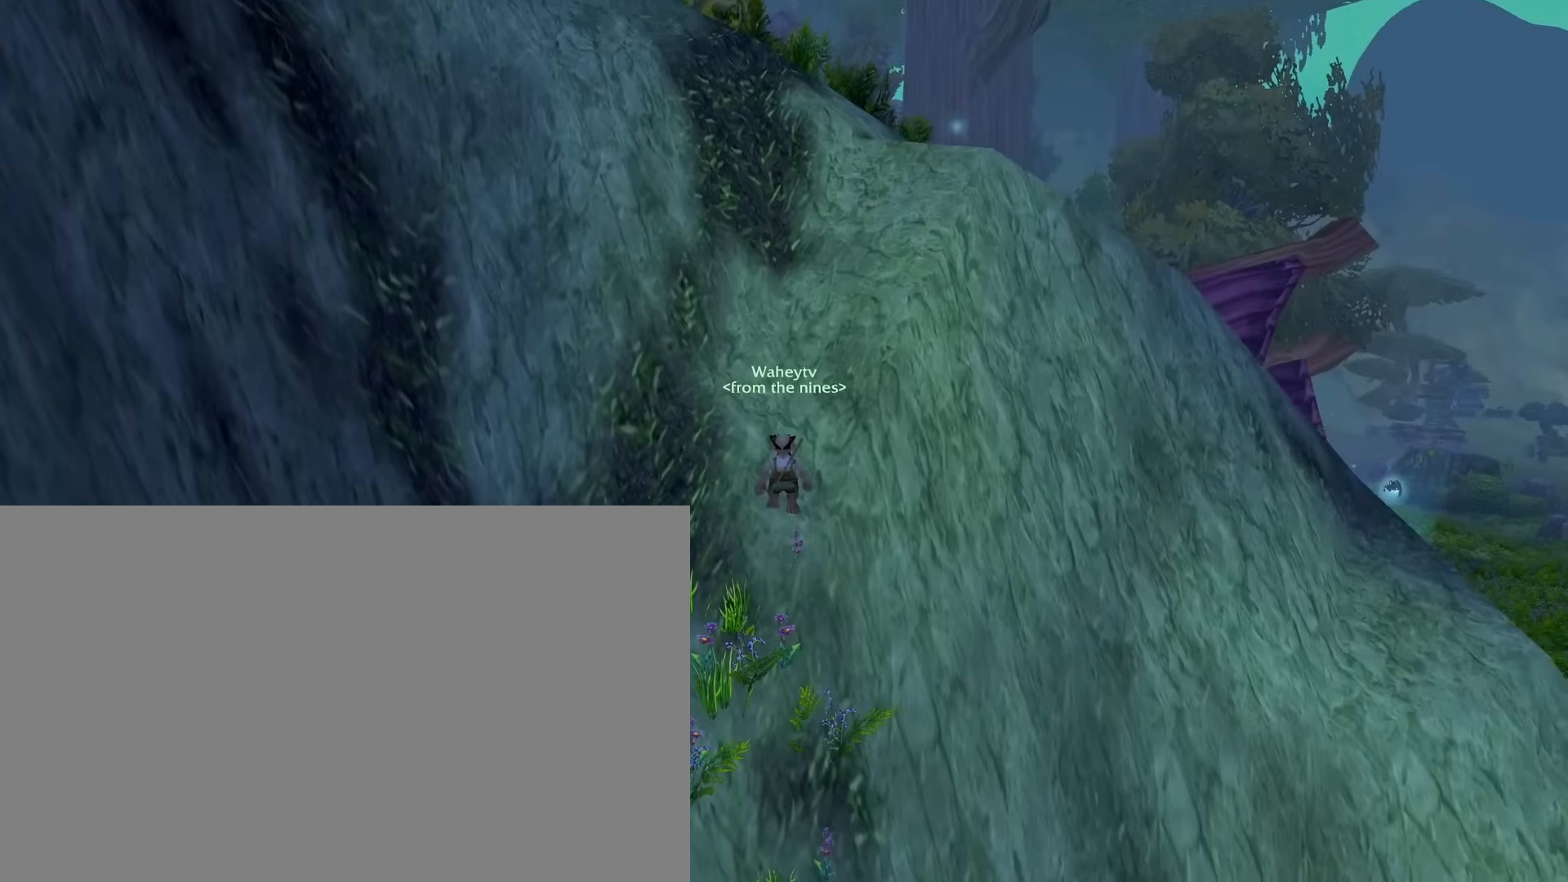
{"keys": ["s"], "mouse": ["right"], "events": [[117, "e", "down"], [250, "e", "up"], [250, "s", "down"]]}
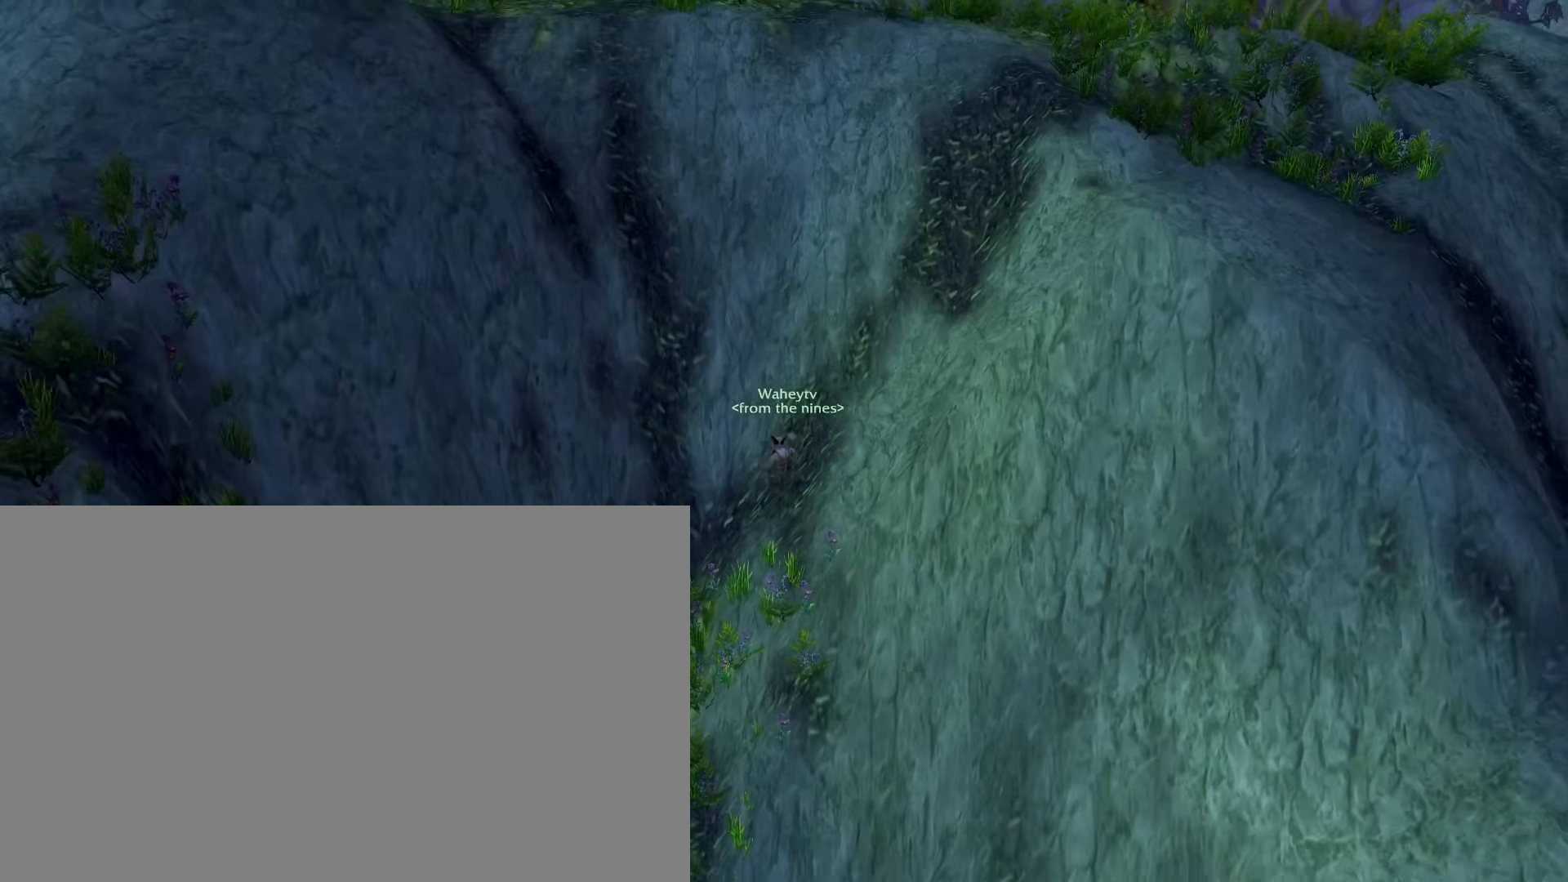
{"keys": ["e"], "mouse": ["right"], "events": [[33, "s", "up"], [367, "e", "down"]]}
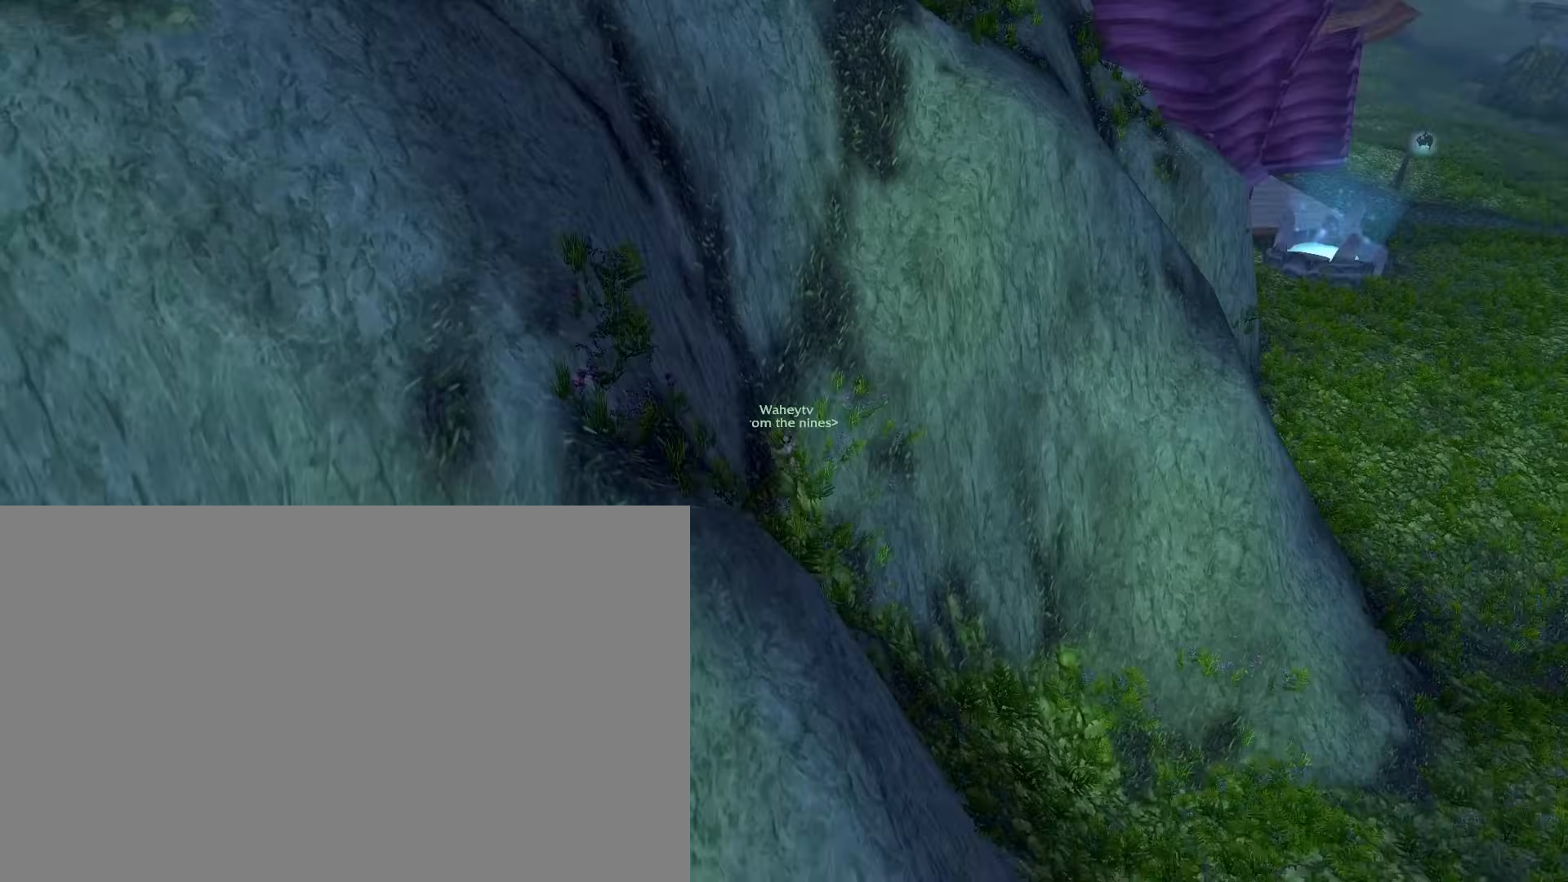
{"keys": [], "mouse": ["right"], "events": [[233, "e", "up"], [333, "f", "down"], [333, "space", "down"], [367, "f", "up"], [367, "space", "up"]]}
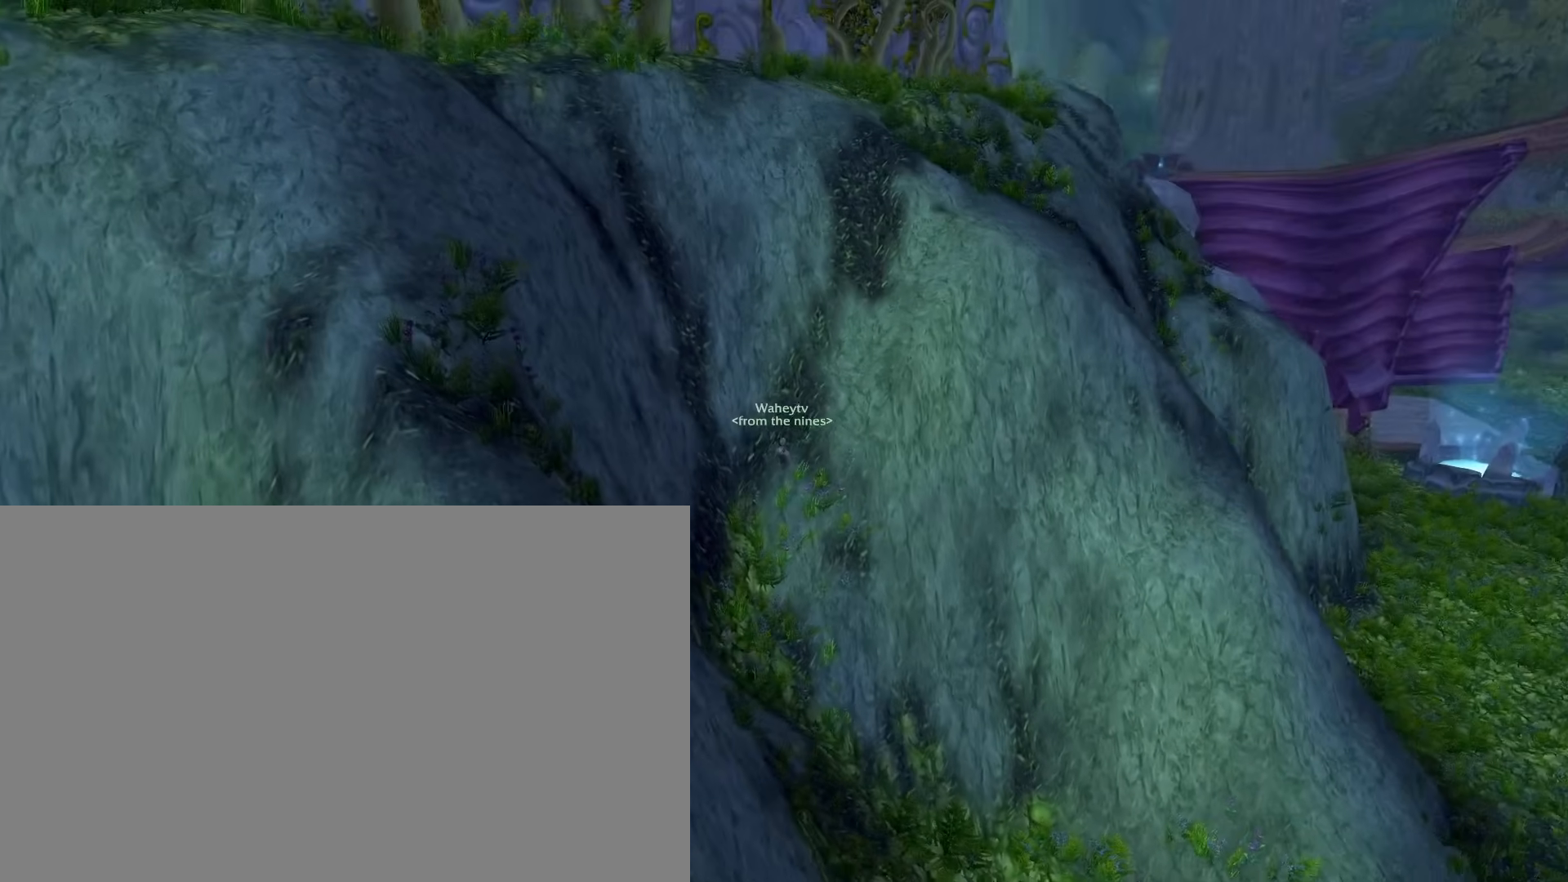
{"keys": ["e", "space"], "mouse": ["right"], "events": [[483, "e", "down"], [483, "space", "down"]]}
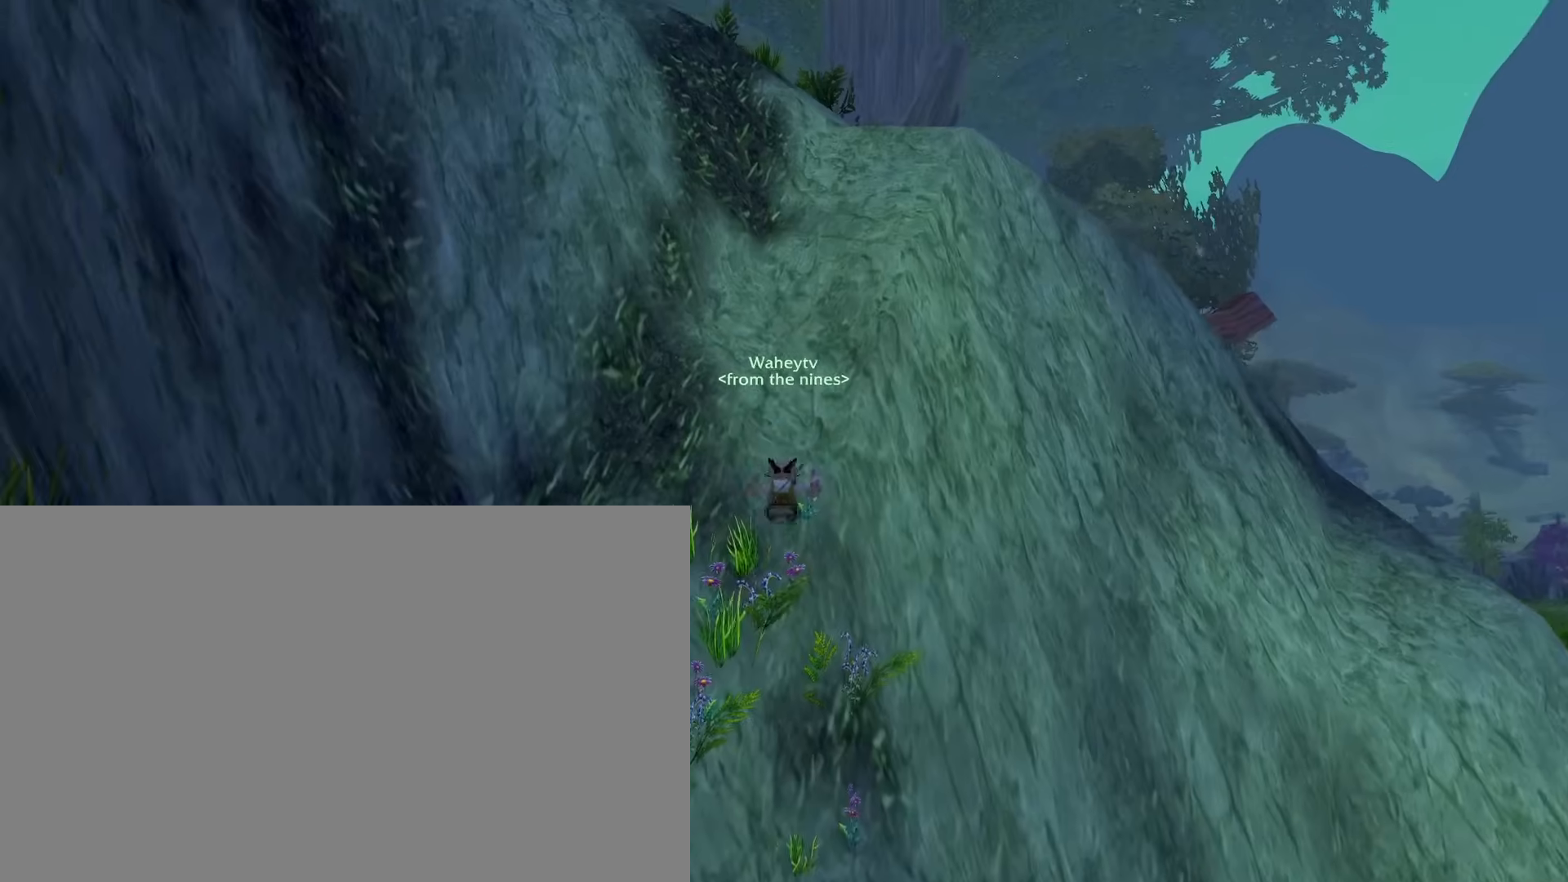
{"keys": ["e", "f"], "mouse": ["right"], "events": [[83, "space", "up"], [500, "f", "down"]]}
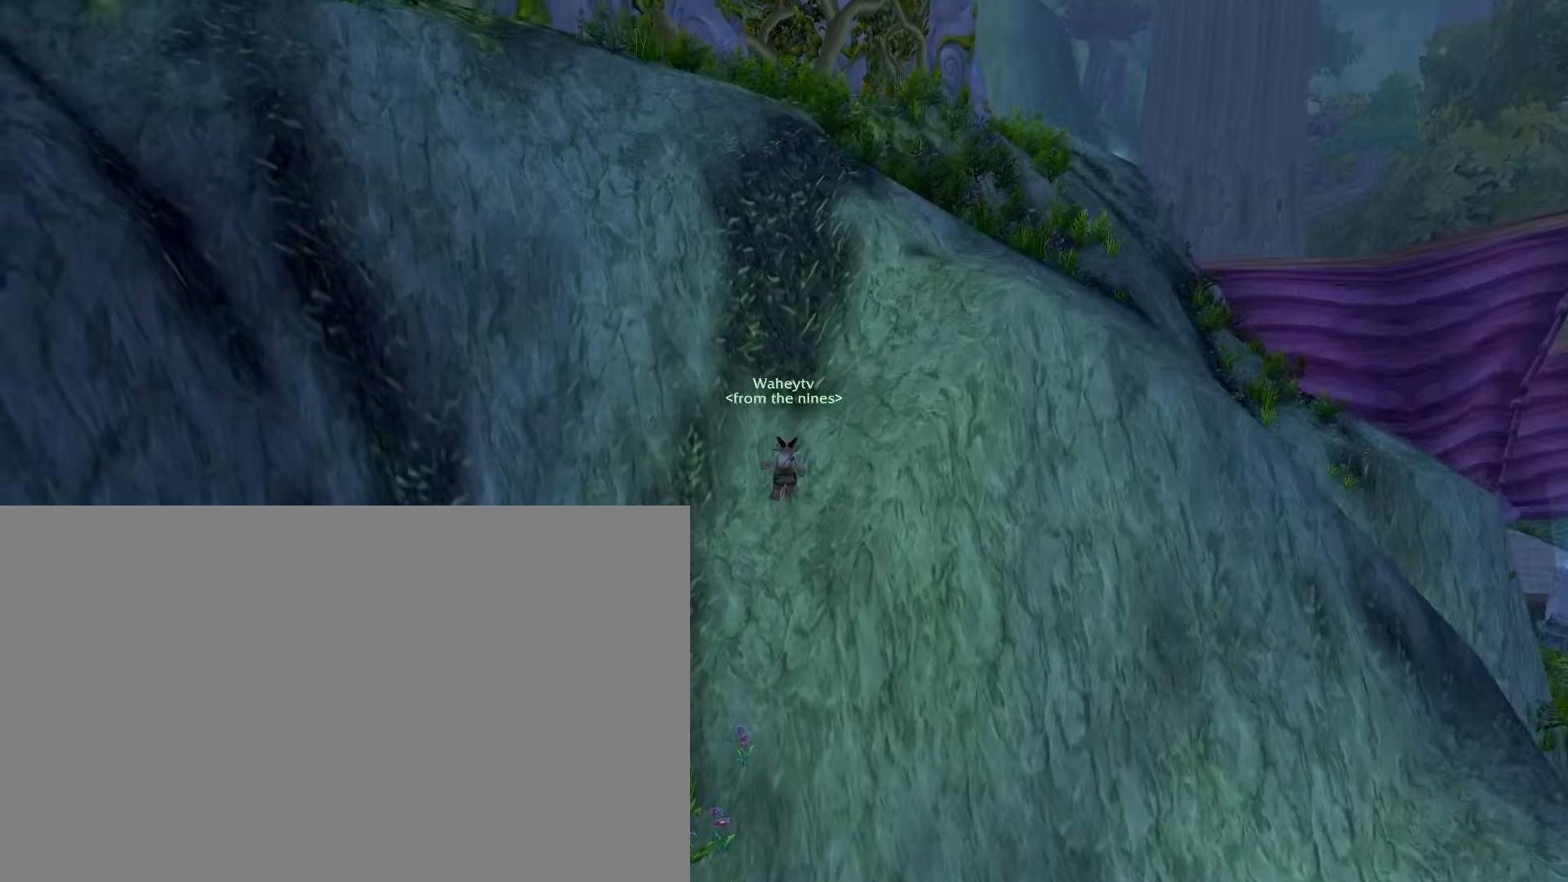
{"keys": ["e", "f"], "mouse": ["right"], "events": []}
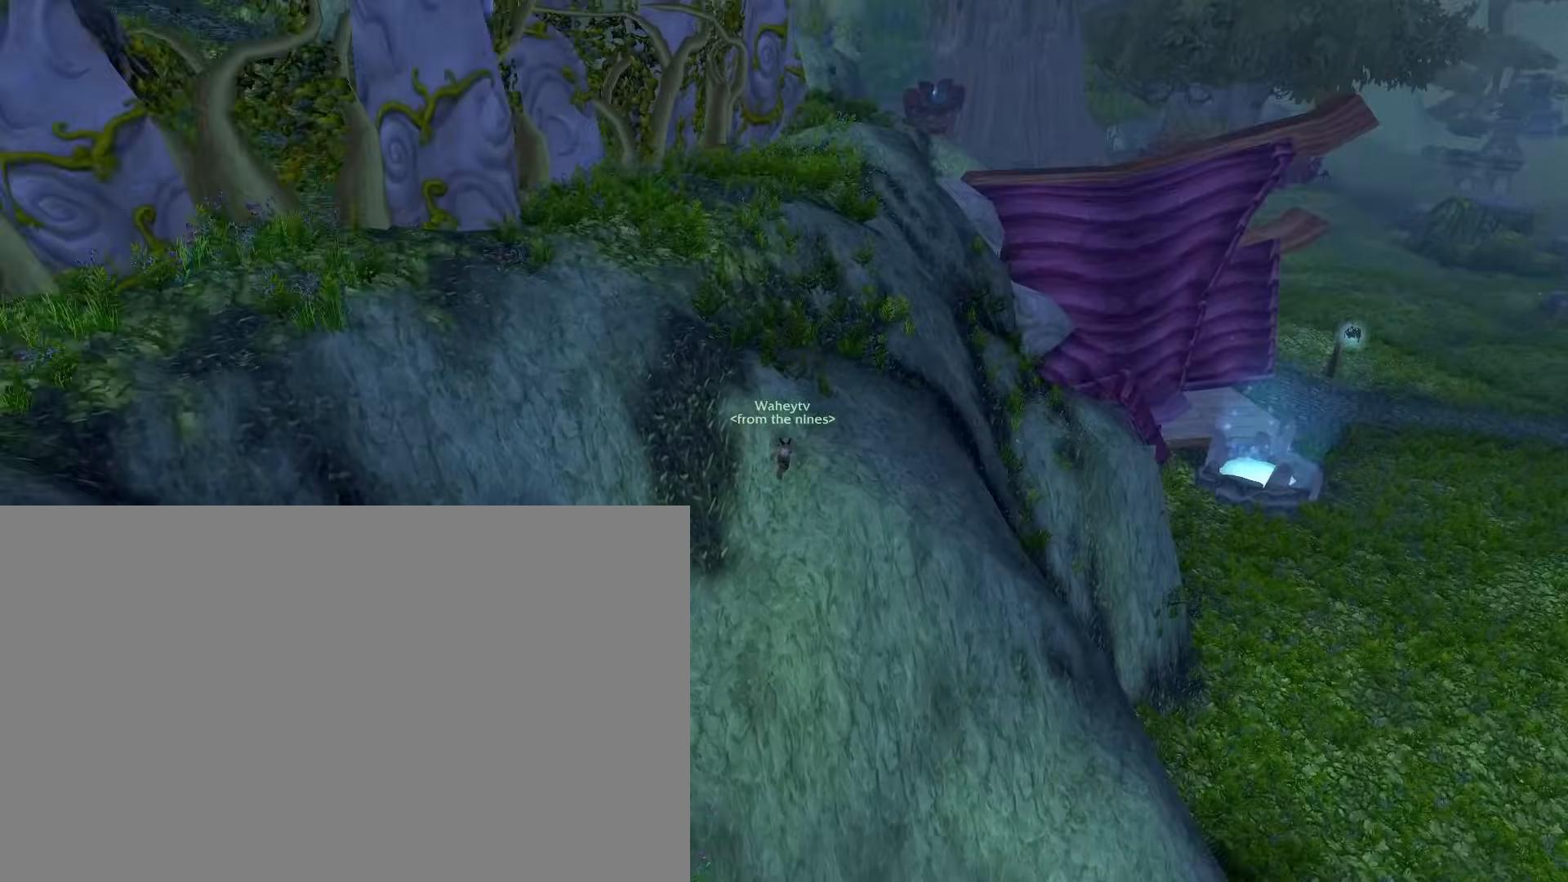
{"keys": ["e"], "mouse": ["right"], "events": [[17, "f", "up"]]}
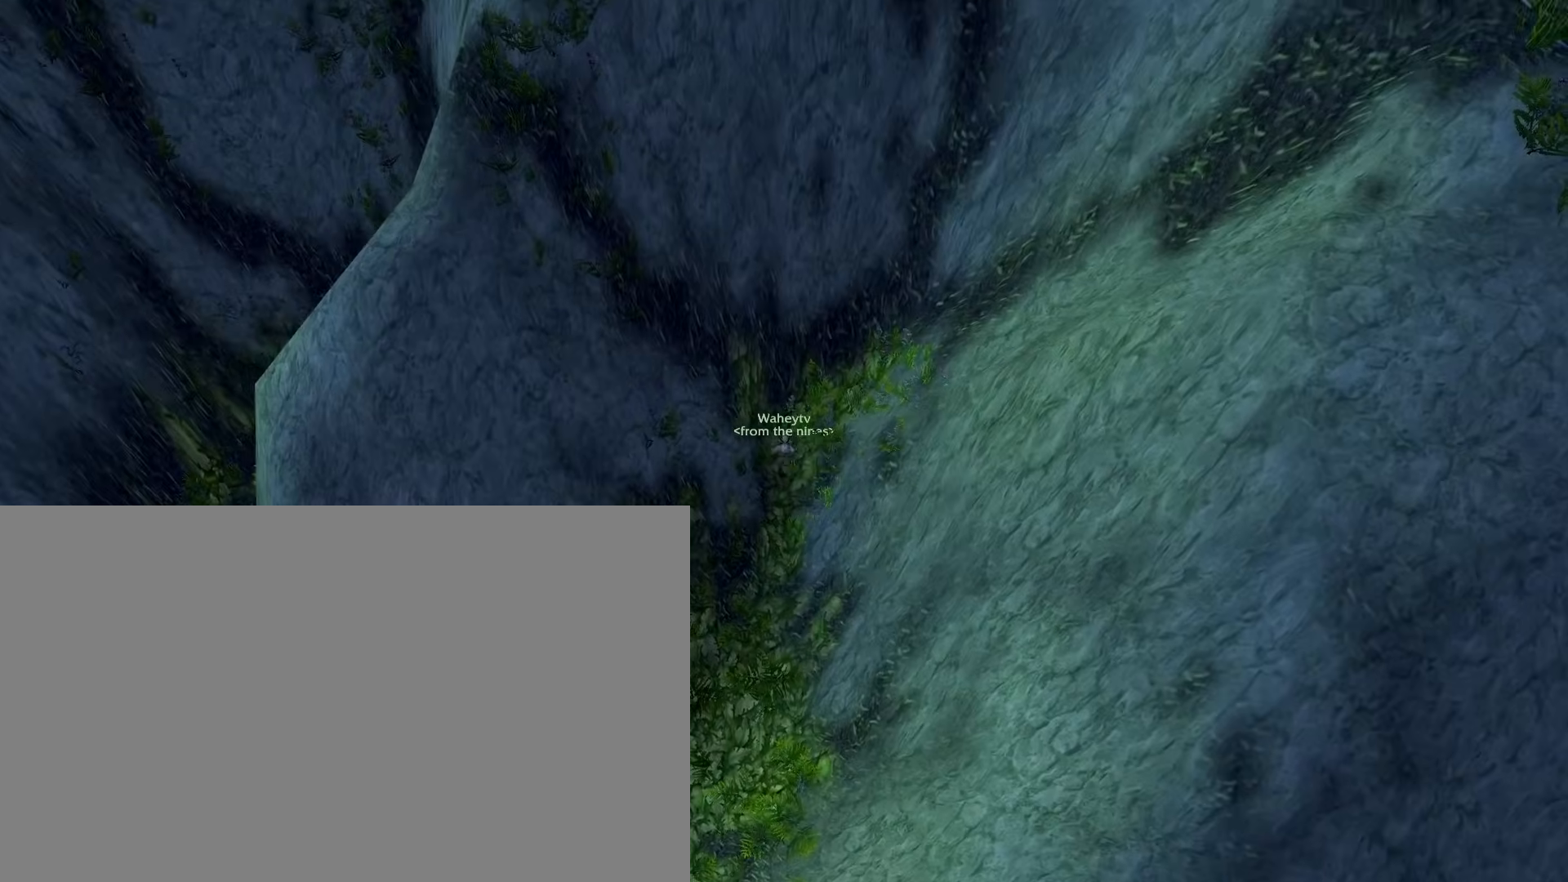
{"keys": ["e"], "mouse": ["right"], "events": []}
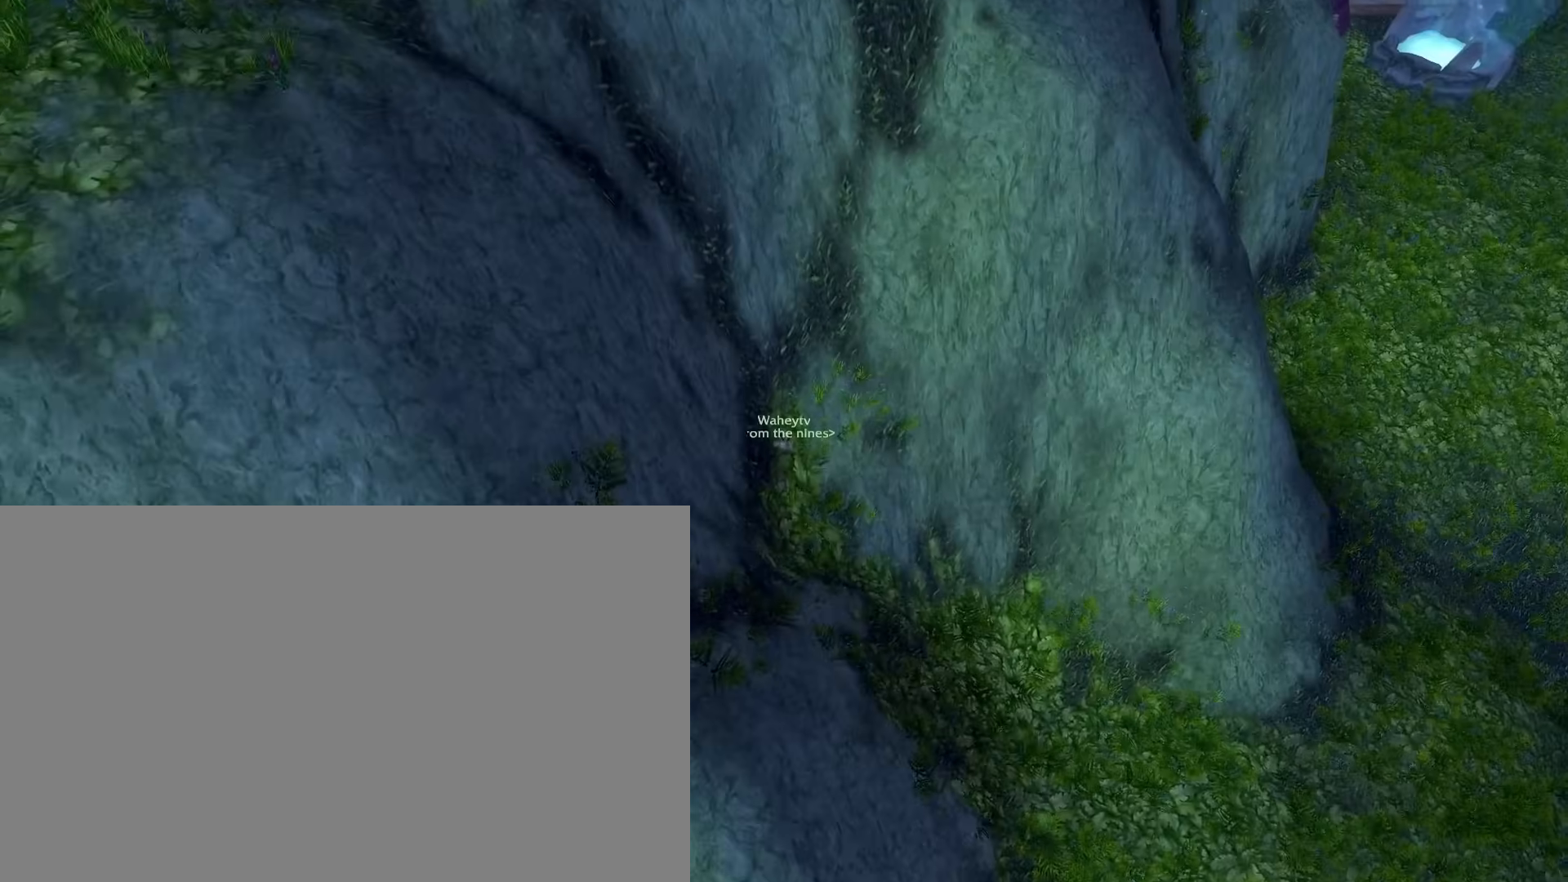
{"keys": ["e"], "mouse": ["right"], "events": []}
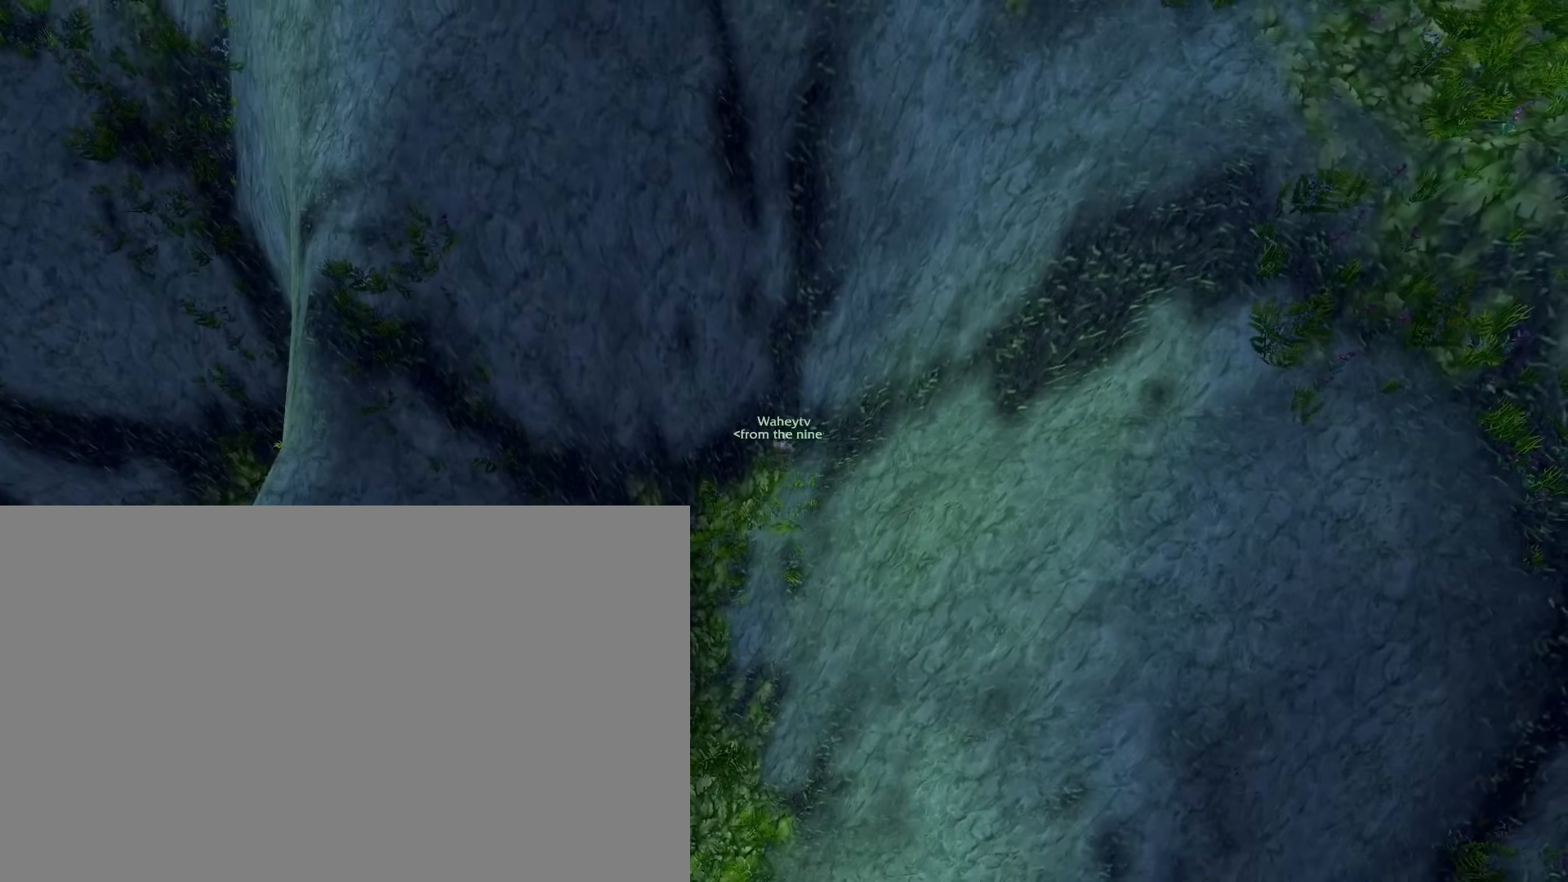
{"keys": [], "mouse": ["right"], "events": [[167, "e", "up"], [250, "e", "down"], [350, "e", "up"]]}
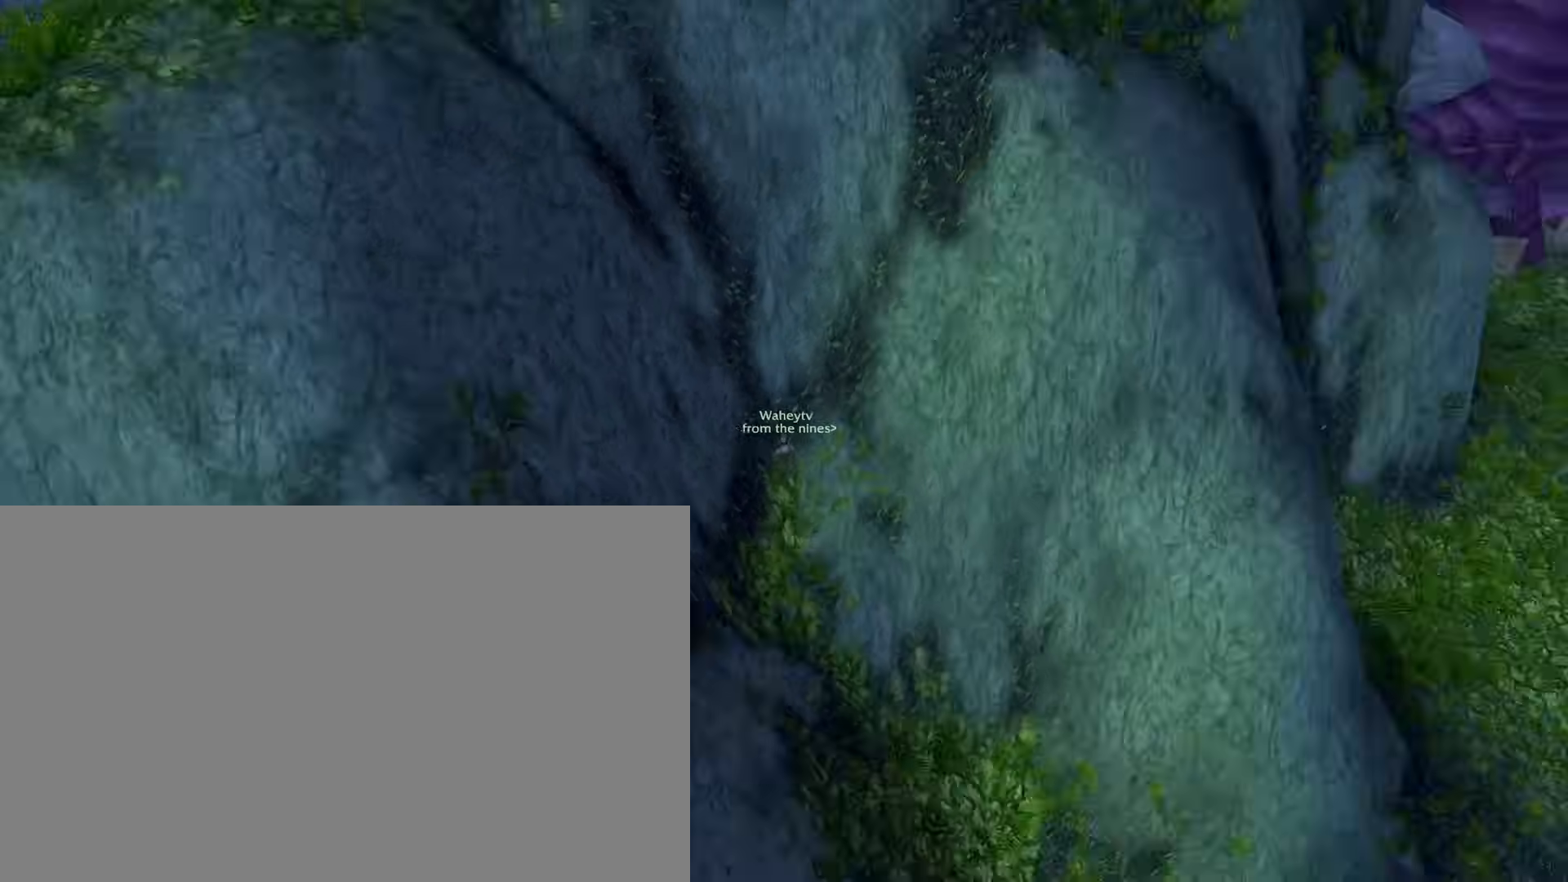
{"keys": ["e", "space"], "mouse": ["right"], "events": [[450, "e", "down"], [500, "space", "down"]]}
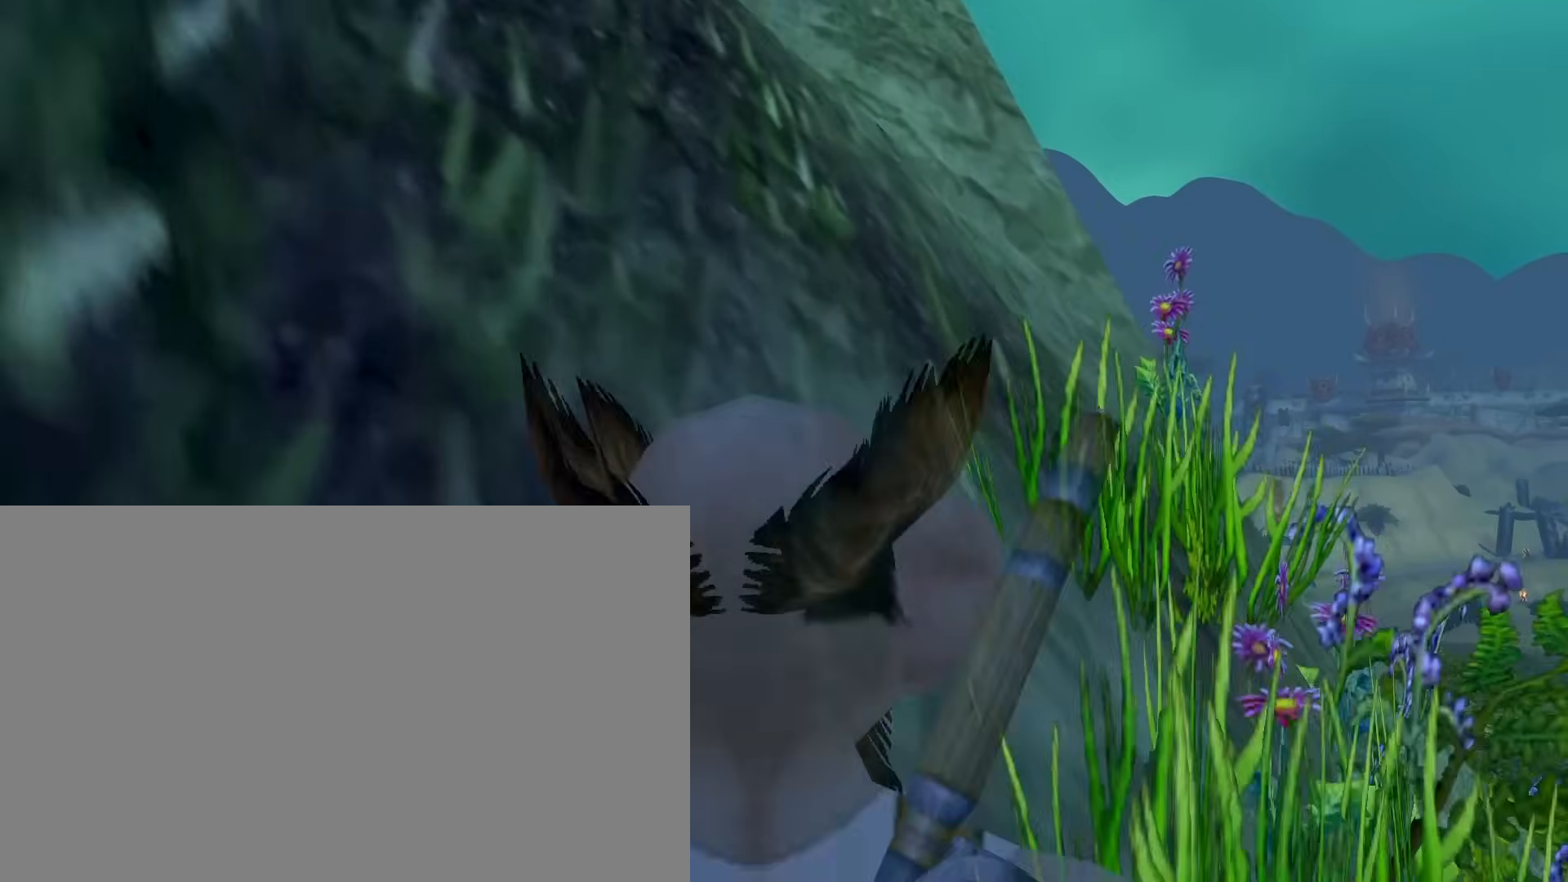
{"keys": [], "mouse": ["right"], "events": [[50, "e", "up"], [50, "space", "up"]]}
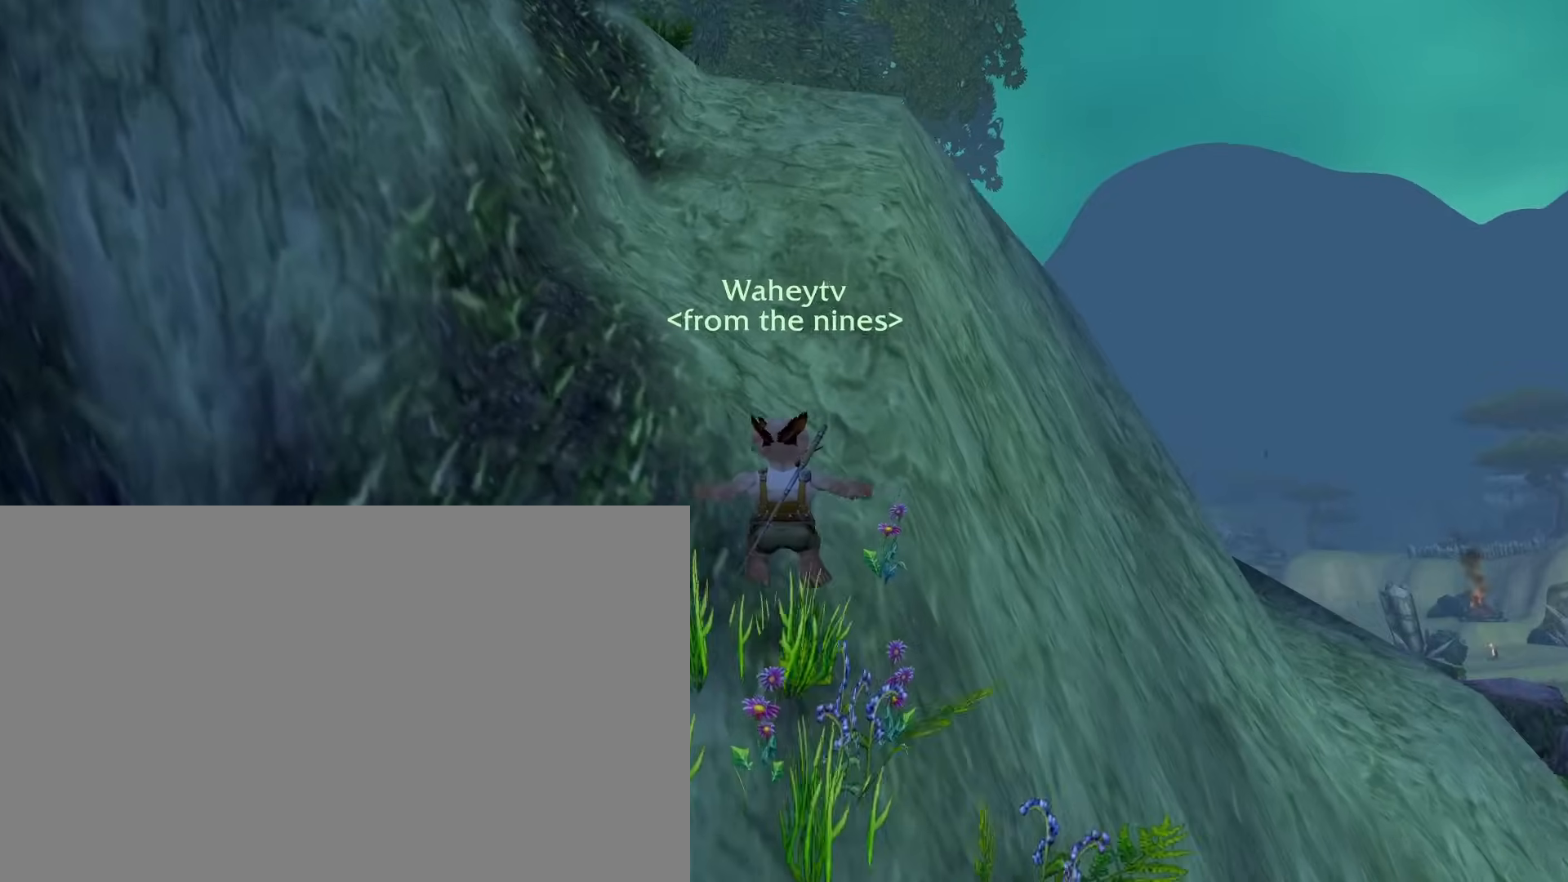
{"keys": ["e"], "mouse": ["right"], "events": [[200, "space", "down"], [250, "e", "down"], [300, "space", "up"]]}